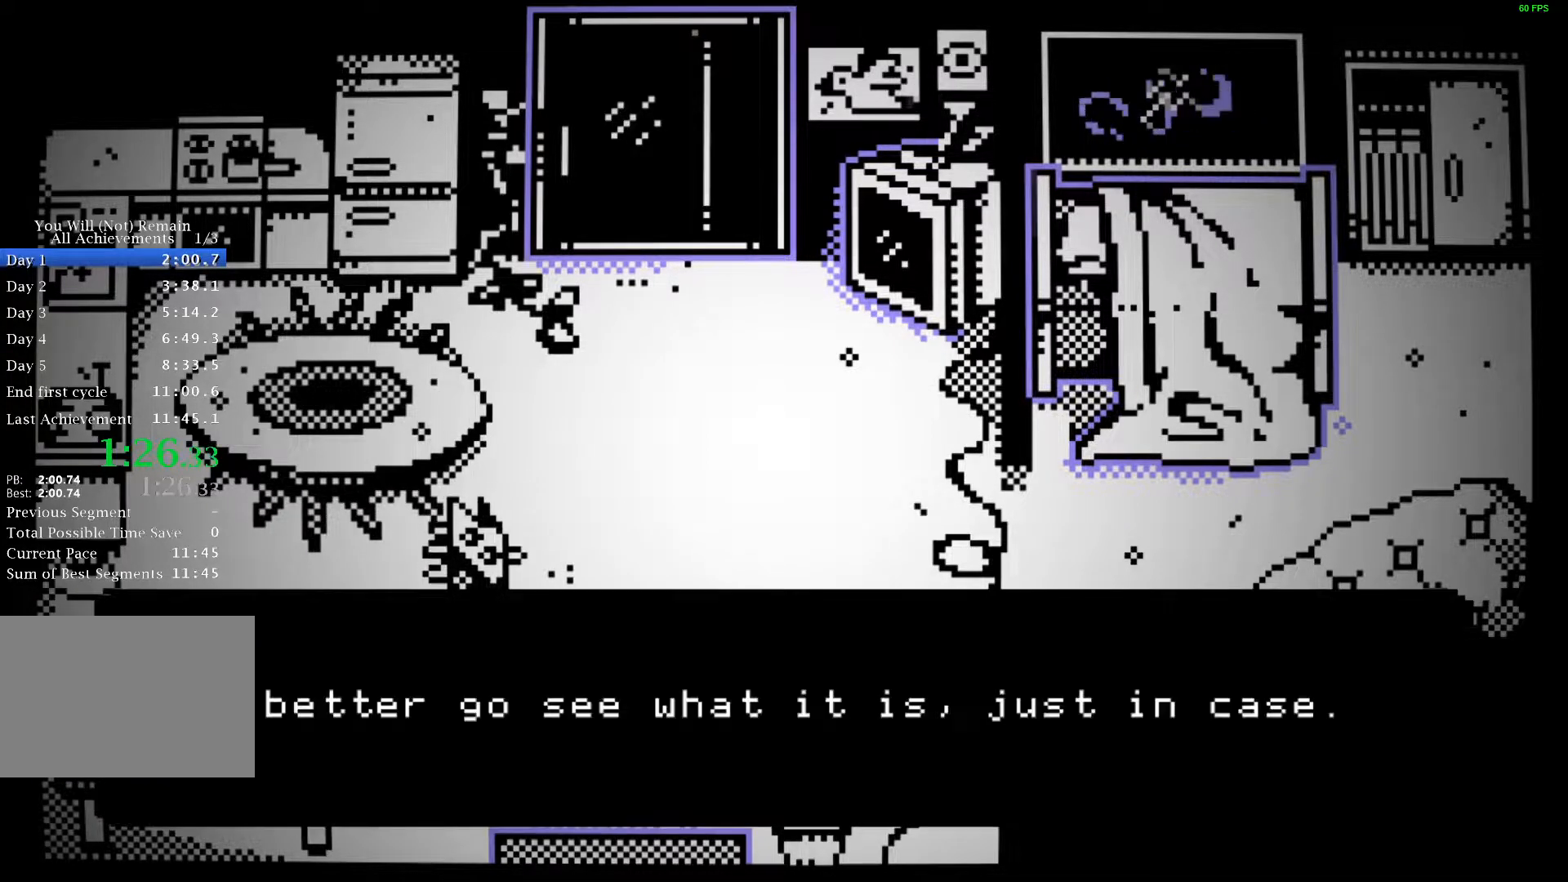
Gameplay with keyboard; each line is a JSON object with the keys held at the frame after it. "events" lists presses ("down") and releases ("up") of "a", "ctrl", "d", "e", "f", "q", "r", "s", "shift", "space", "tab" and "w" between this image and that frame as [ms after this image, input, new state], when the widget could be followed in between. No other keys are recorded. Mouse input is not recorded.
{"keys": ["s"], "events": [[67, "space", "down"], [133, "space", "up"], [183, "space", "down"], [367, "space", "up"], [467, "space", "down"], [500, "space", "up"]]}
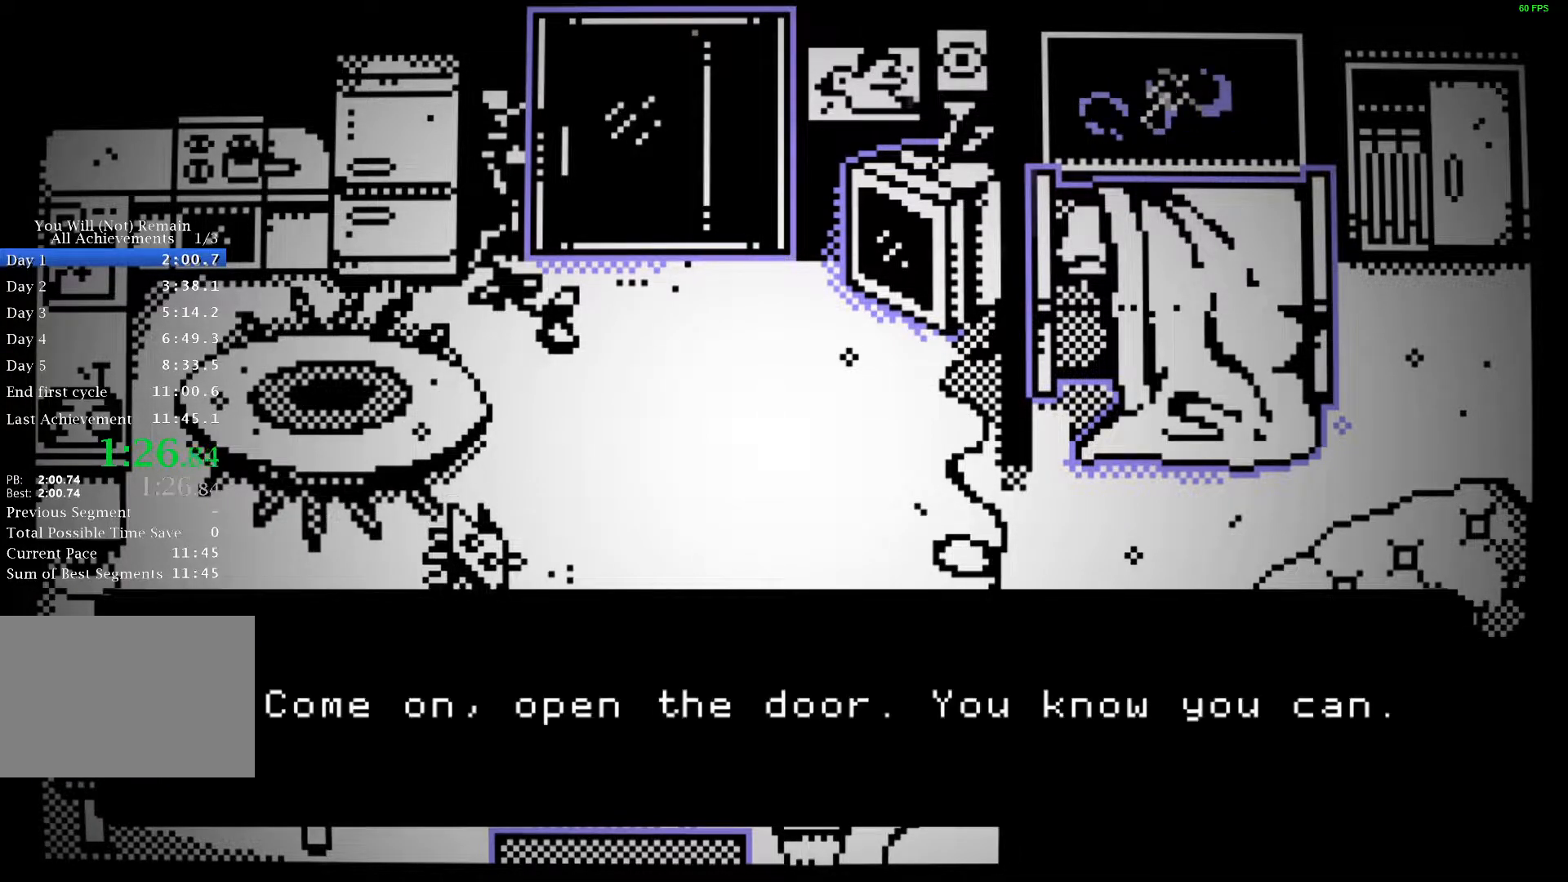
{"keys": ["s"], "events": [[83, "space", "down"], [117, "space", "up"], [200, "space", "down"], [250, "space", "up"], [317, "space", "down"], [367, "space", "up"], [417, "space", "down"], [483, "space", "up"]]}
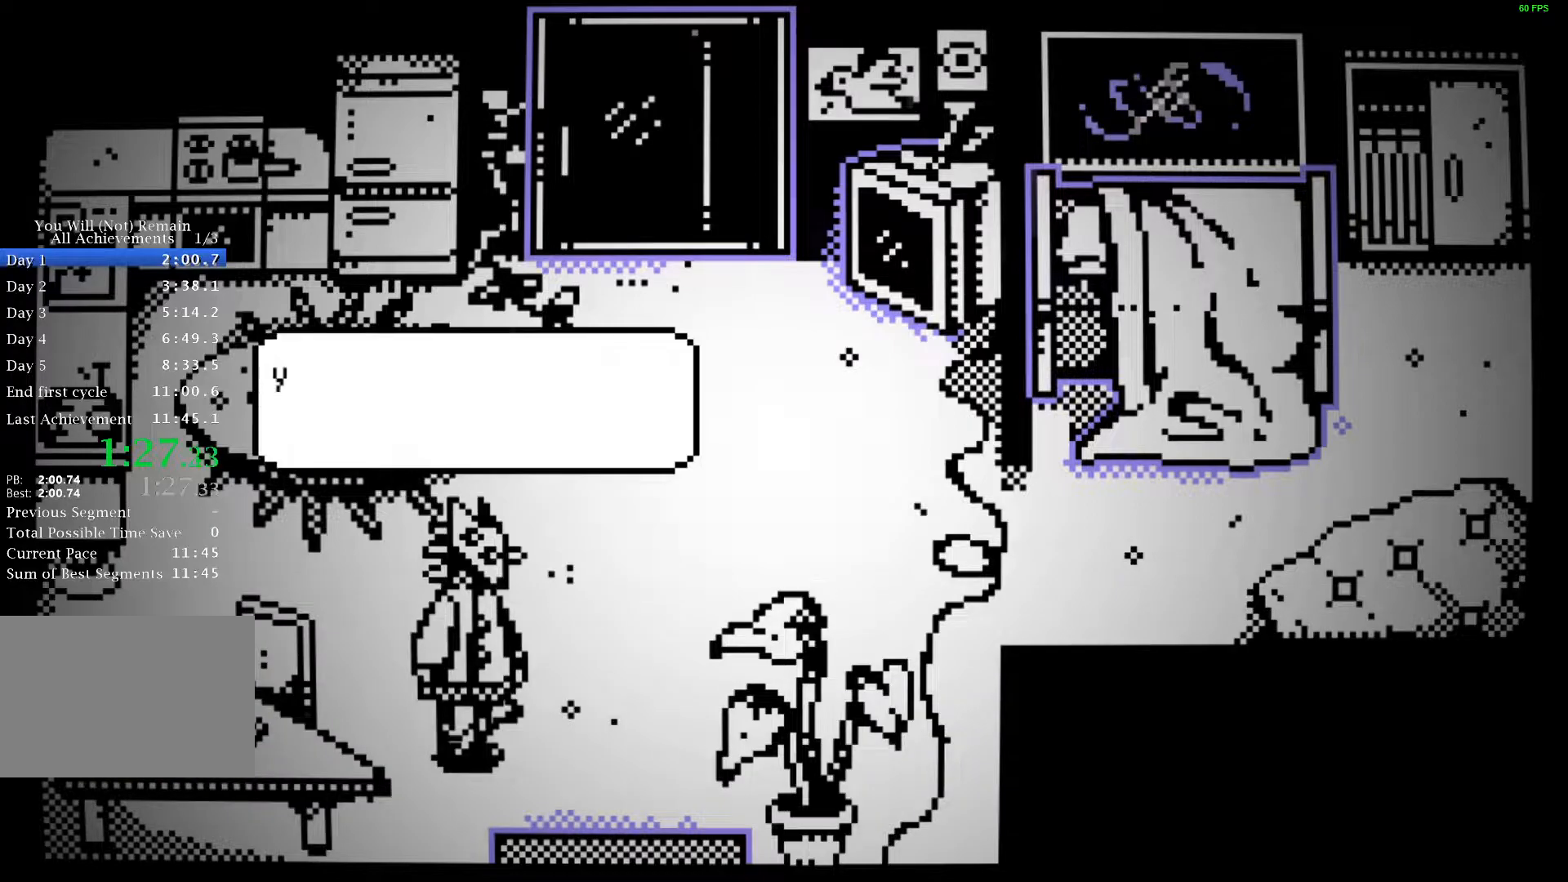
{"keys": ["s"], "events": [[17, "space", "down"], [83, "space", "up"], [133, "space", "down"], [217, "space", "up"], [283, "space", "down"], [300, "space", "up"], [317, "space", "down"], [417, "space", "up"]]}
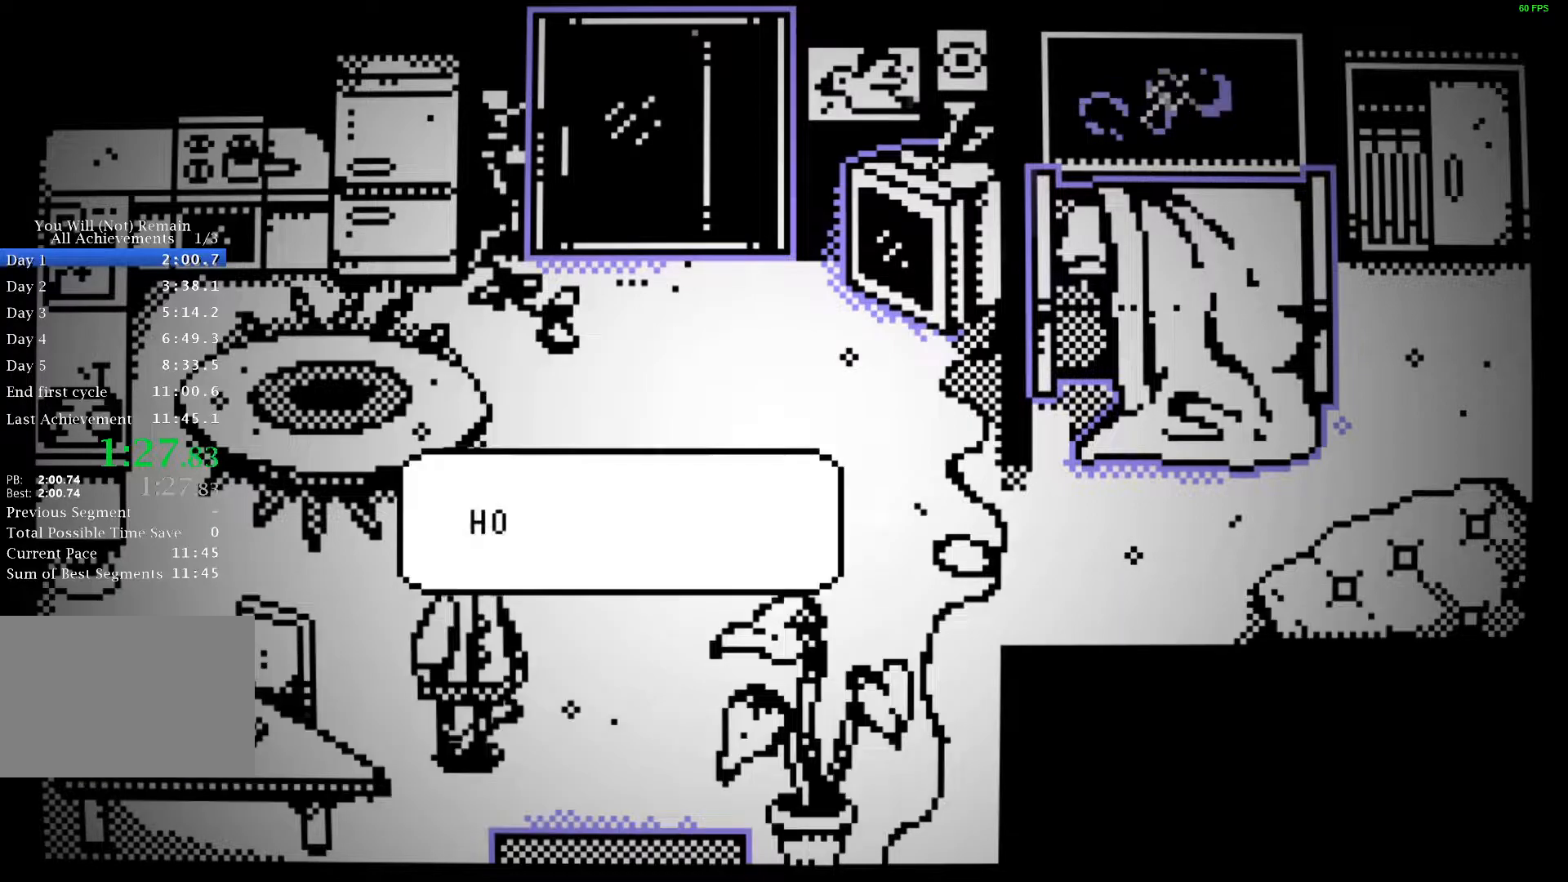
{"keys": ["s", "space"], "events": [[67, "space", "down"], [150, "space", "up"], [217, "space", "down"], [267, "space", "up"], [317, "space", "down"], [383, "space", "up"], [450, "space", "down"]]}
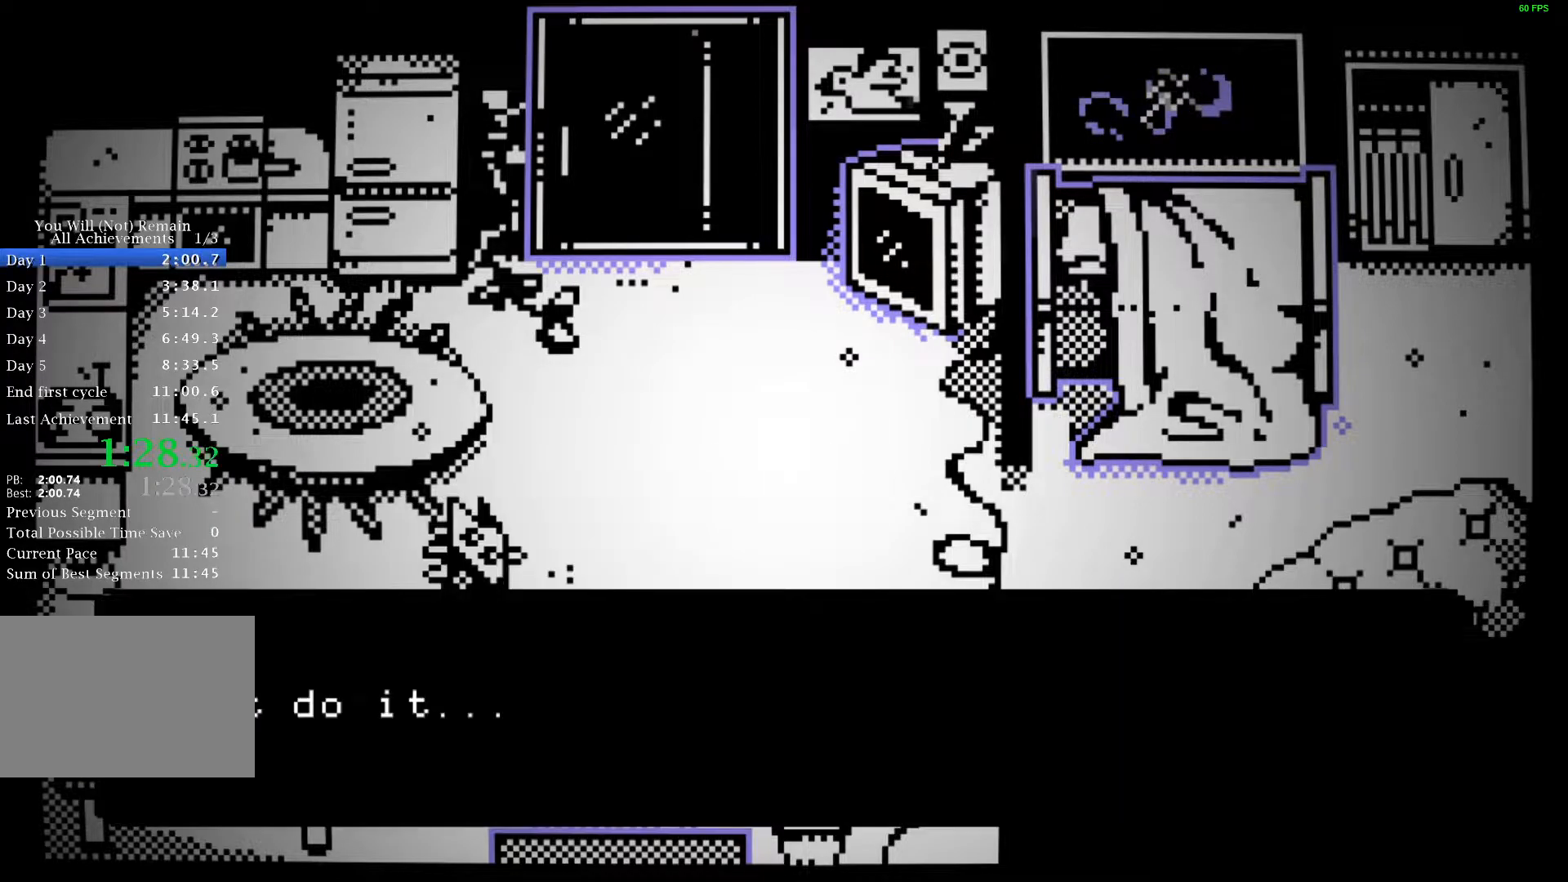
{"keys": ["a", "s"], "events": [[33, "space", "up"], [50, "space", "down"], [133, "space", "up"], [183, "space", "down"], [233, "space", "up"], [300, "space", "down"], [350, "space", "up"], [500, "a", "down"]]}
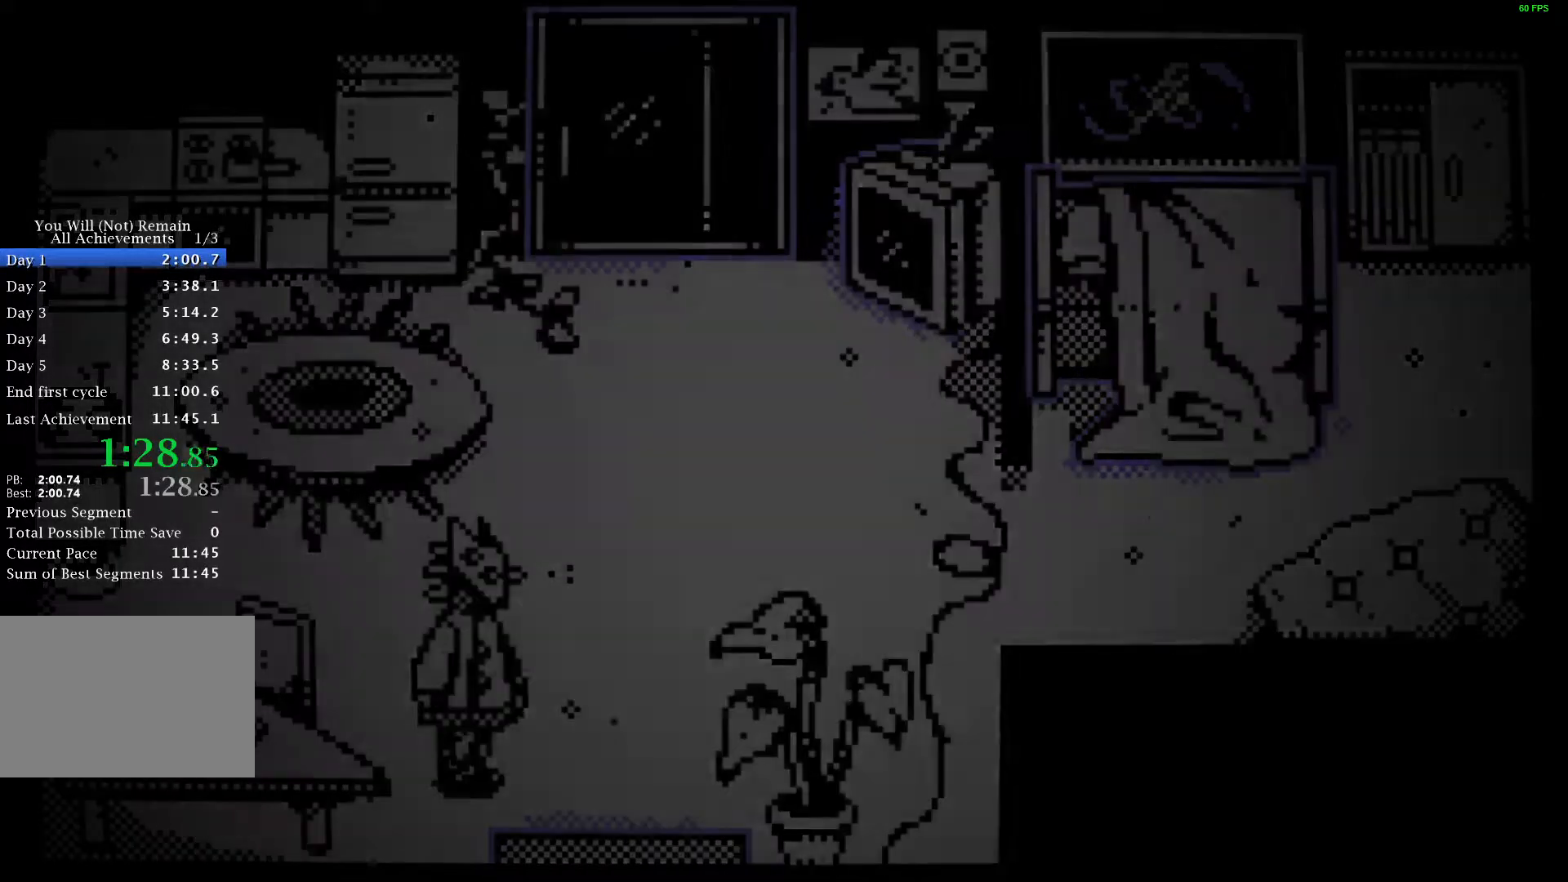
{"keys": ["a"], "events": [[17, "s", "up"], [217, "space", "down"], [283, "space", "up"], [383, "space", "down"], [450, "space", "up"]]}
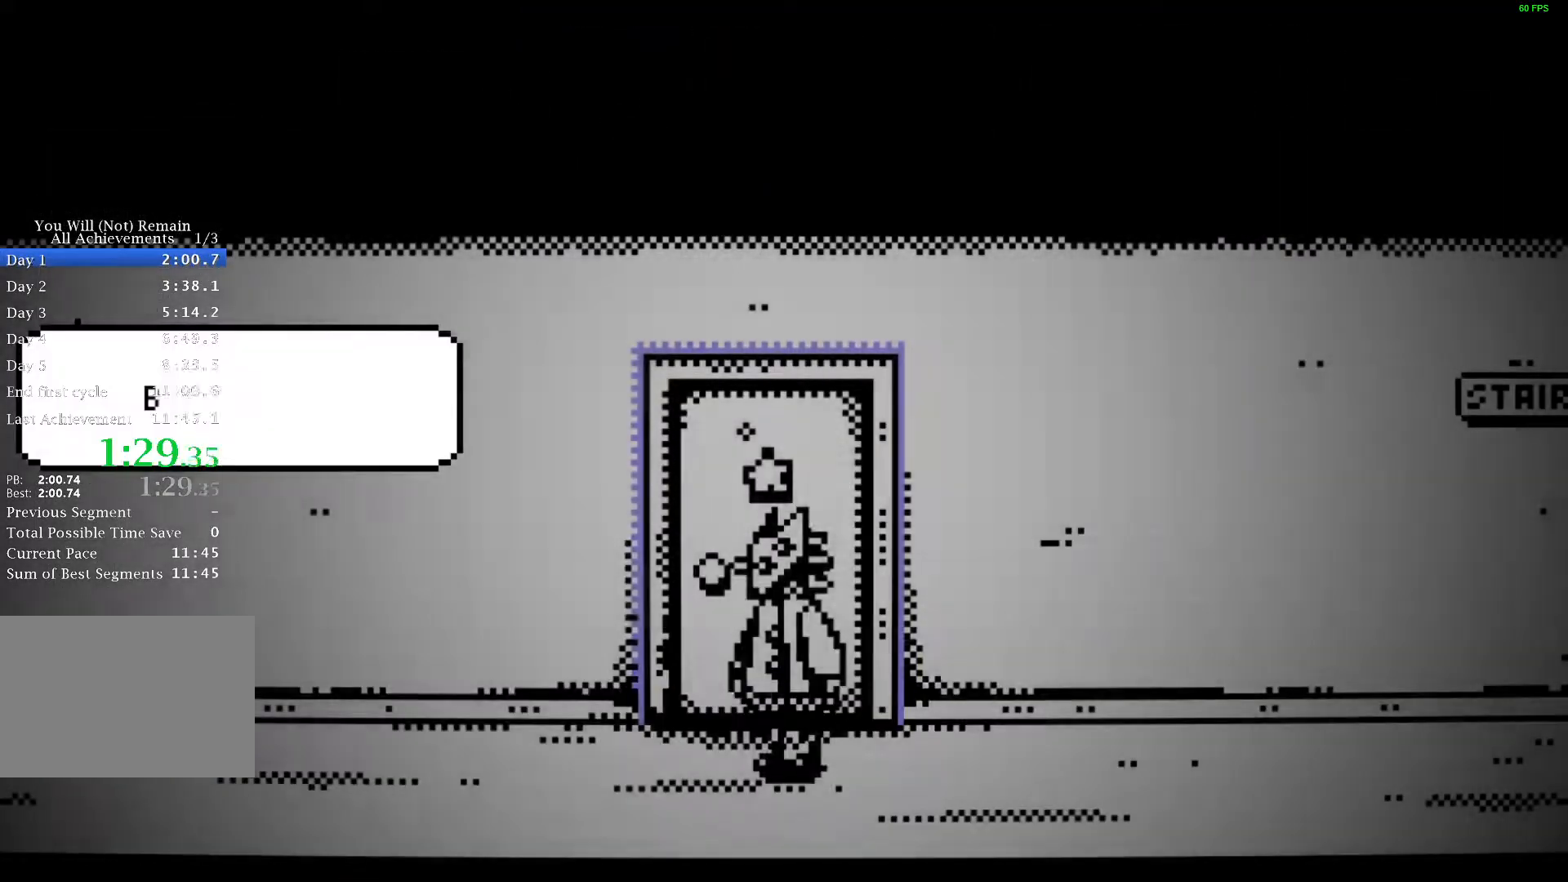
{"keys": ["a"], "events": [[17, "space", "down"], [83, "space", "up"], [167, "space", "down"], [217, "space", "up"]]}
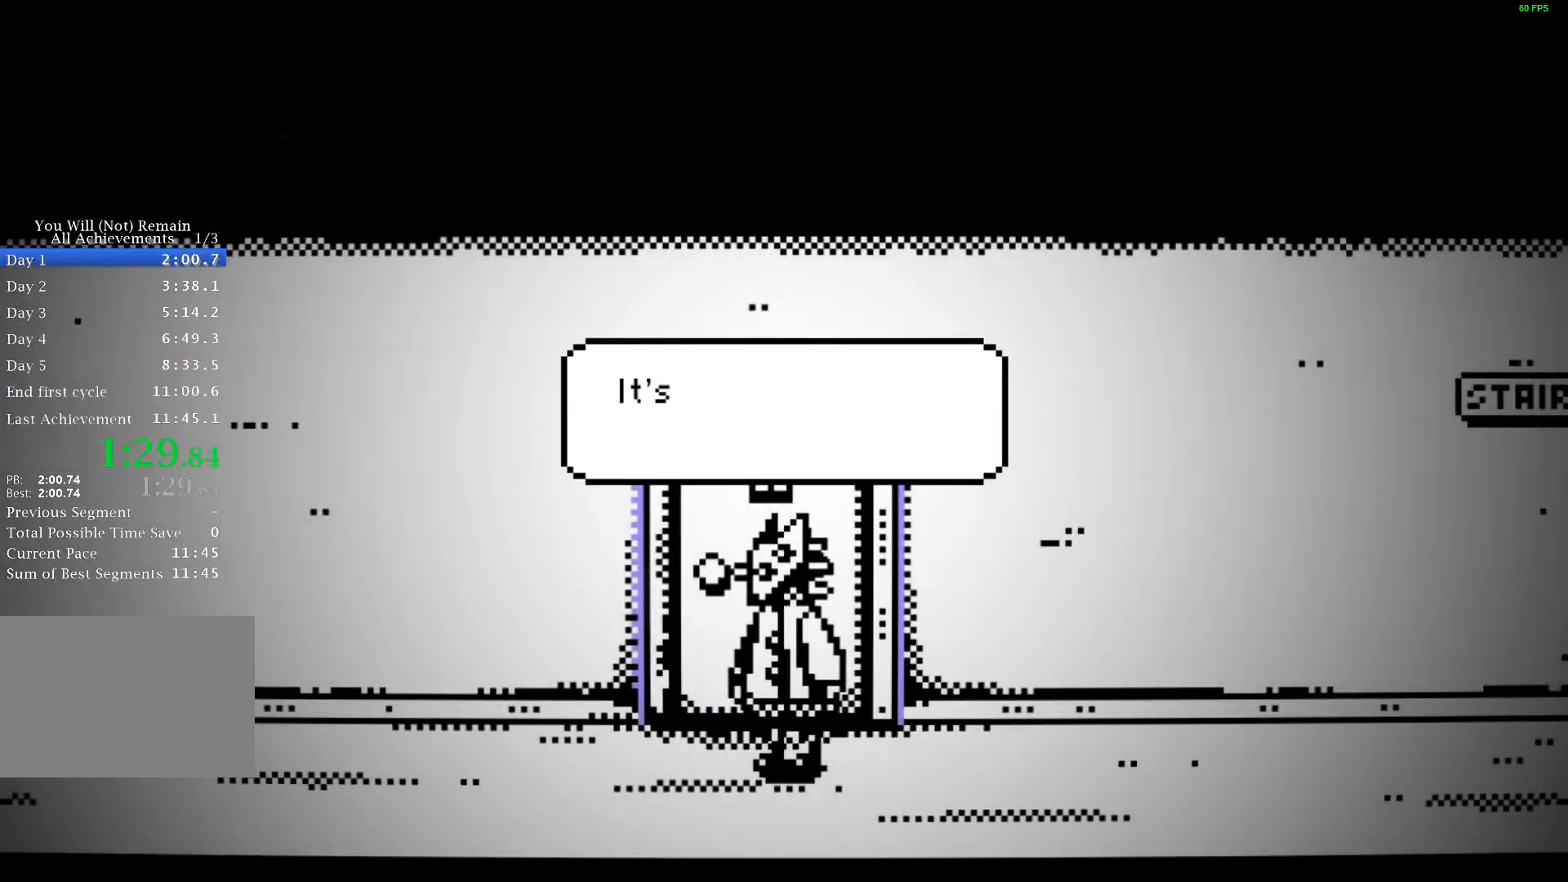
{"keys": ["a"], "events": [[283, "space", "down"], [333, "space", "up"]]}
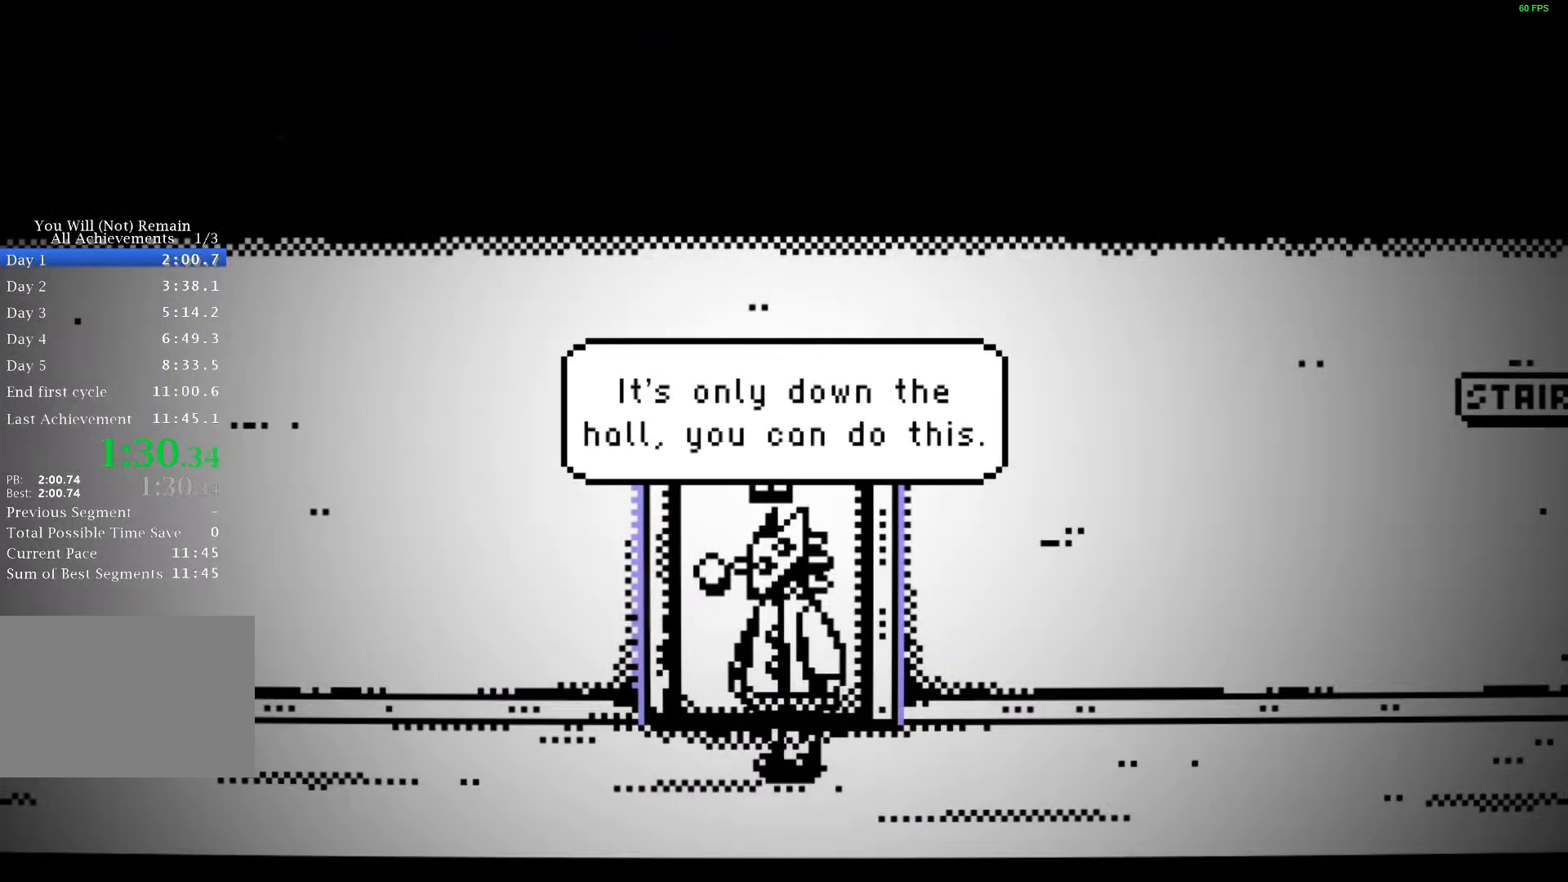
{"keys": ["a"], "events": []}
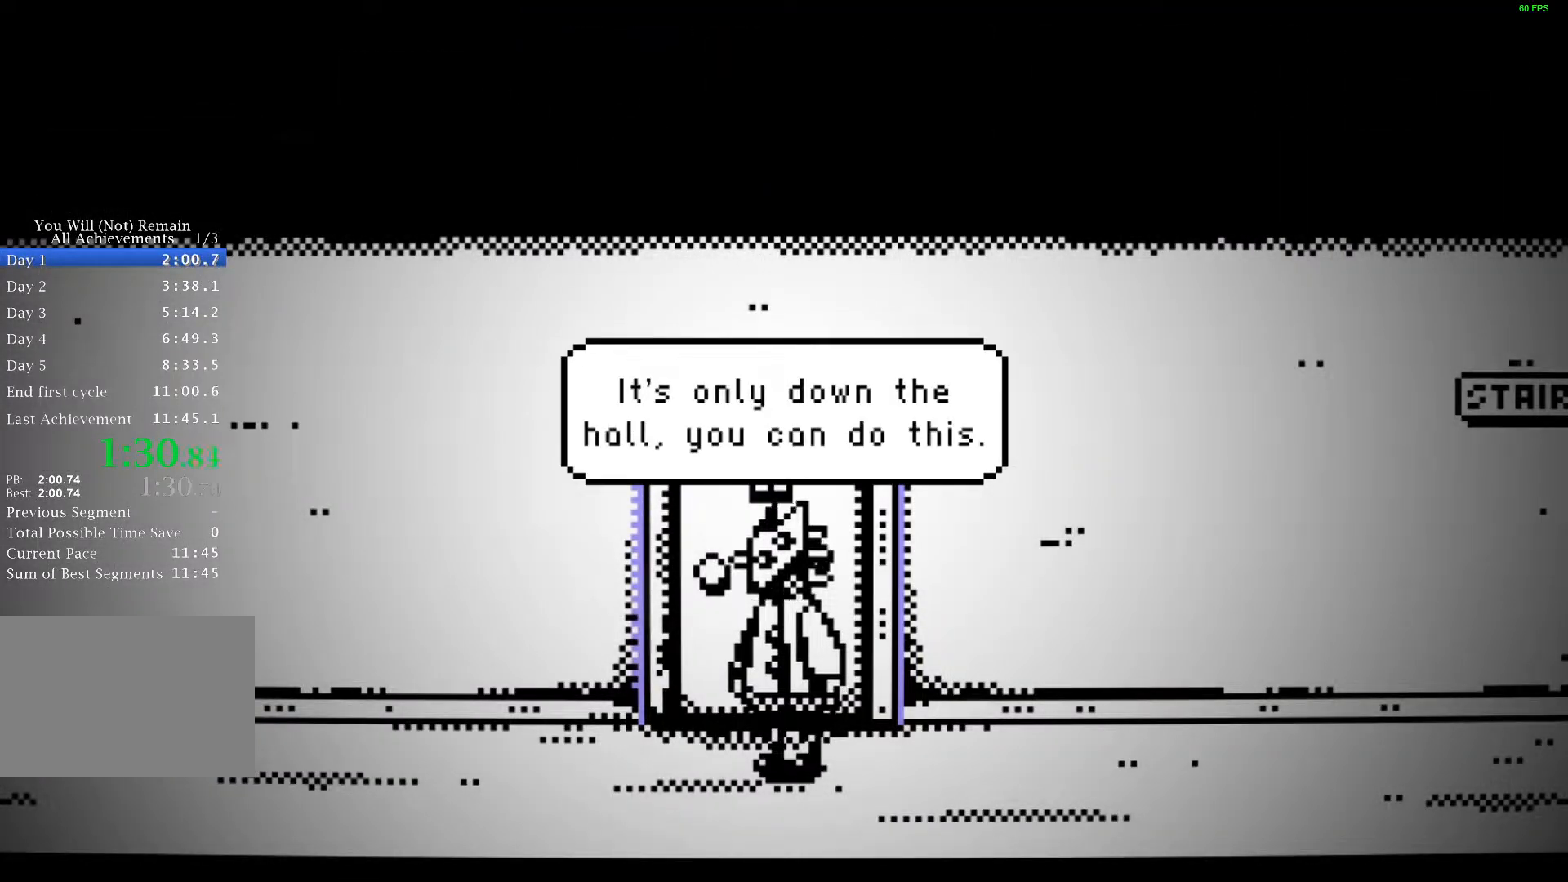
{"keys": ["a"], "events": [[50, "space", "down"], [100, "space", "up"]]}
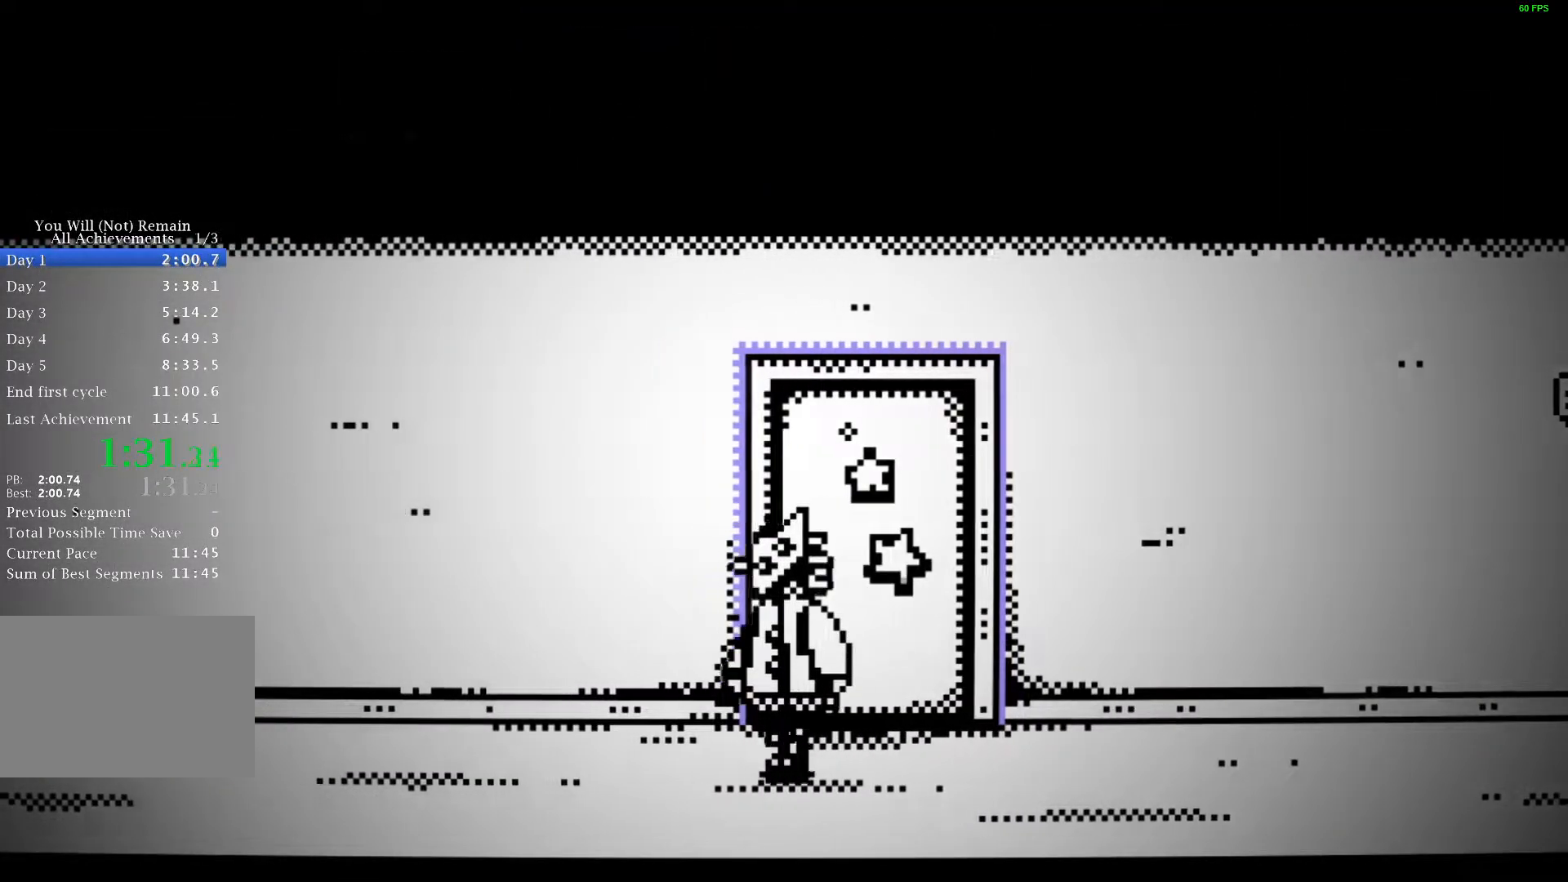
{"keys": ["a"], "events": []}
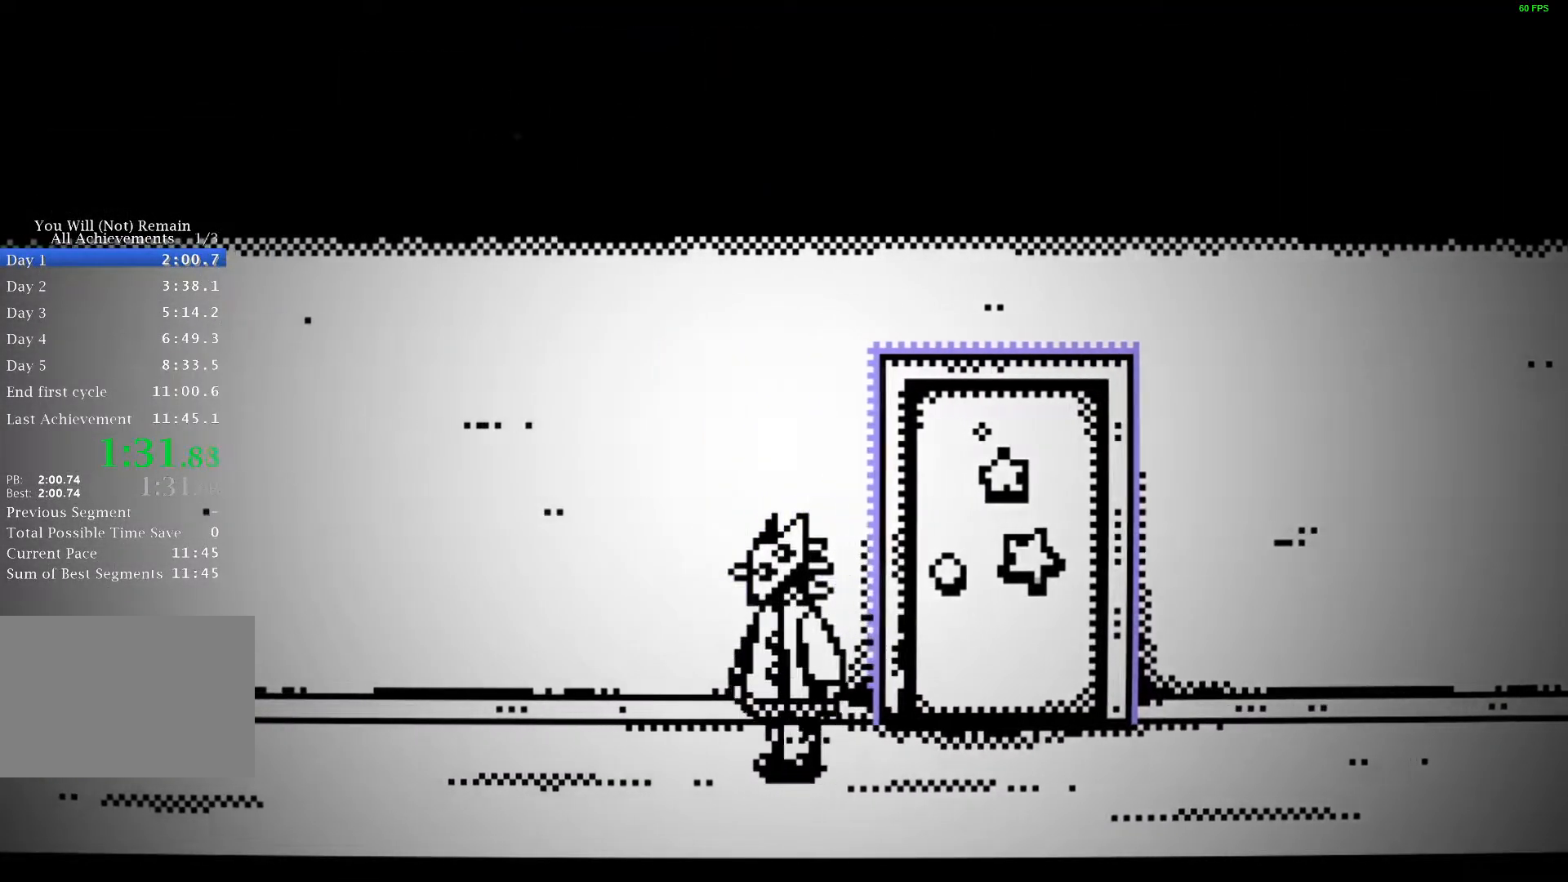
{"keys": ["a"], "events": []}
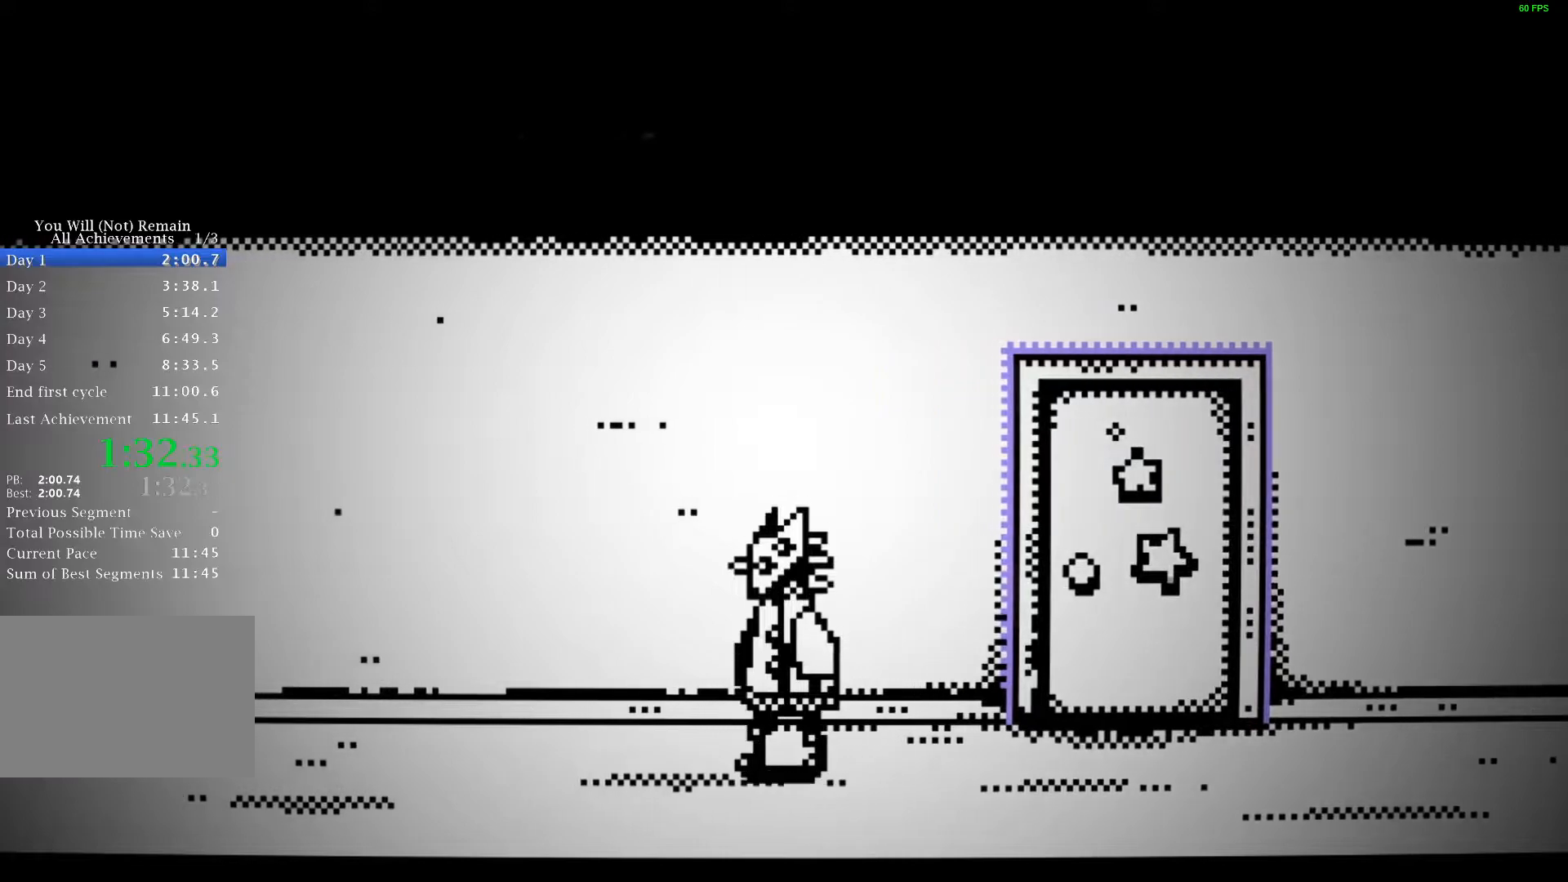
{"keys": ["a"], "events": []}
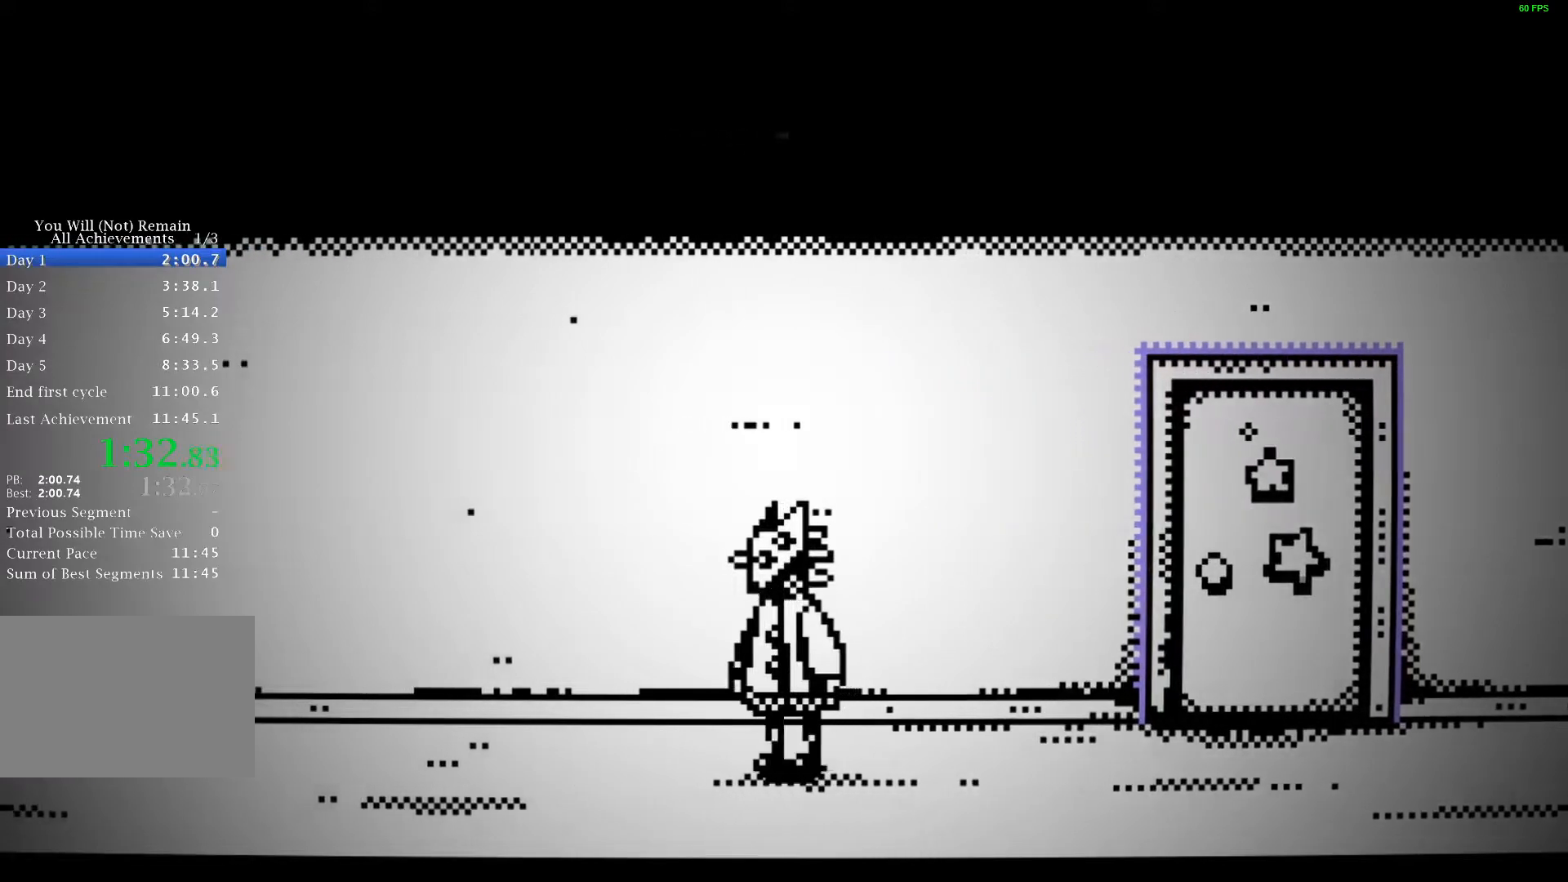
{"keys": ["a"], "events": []}
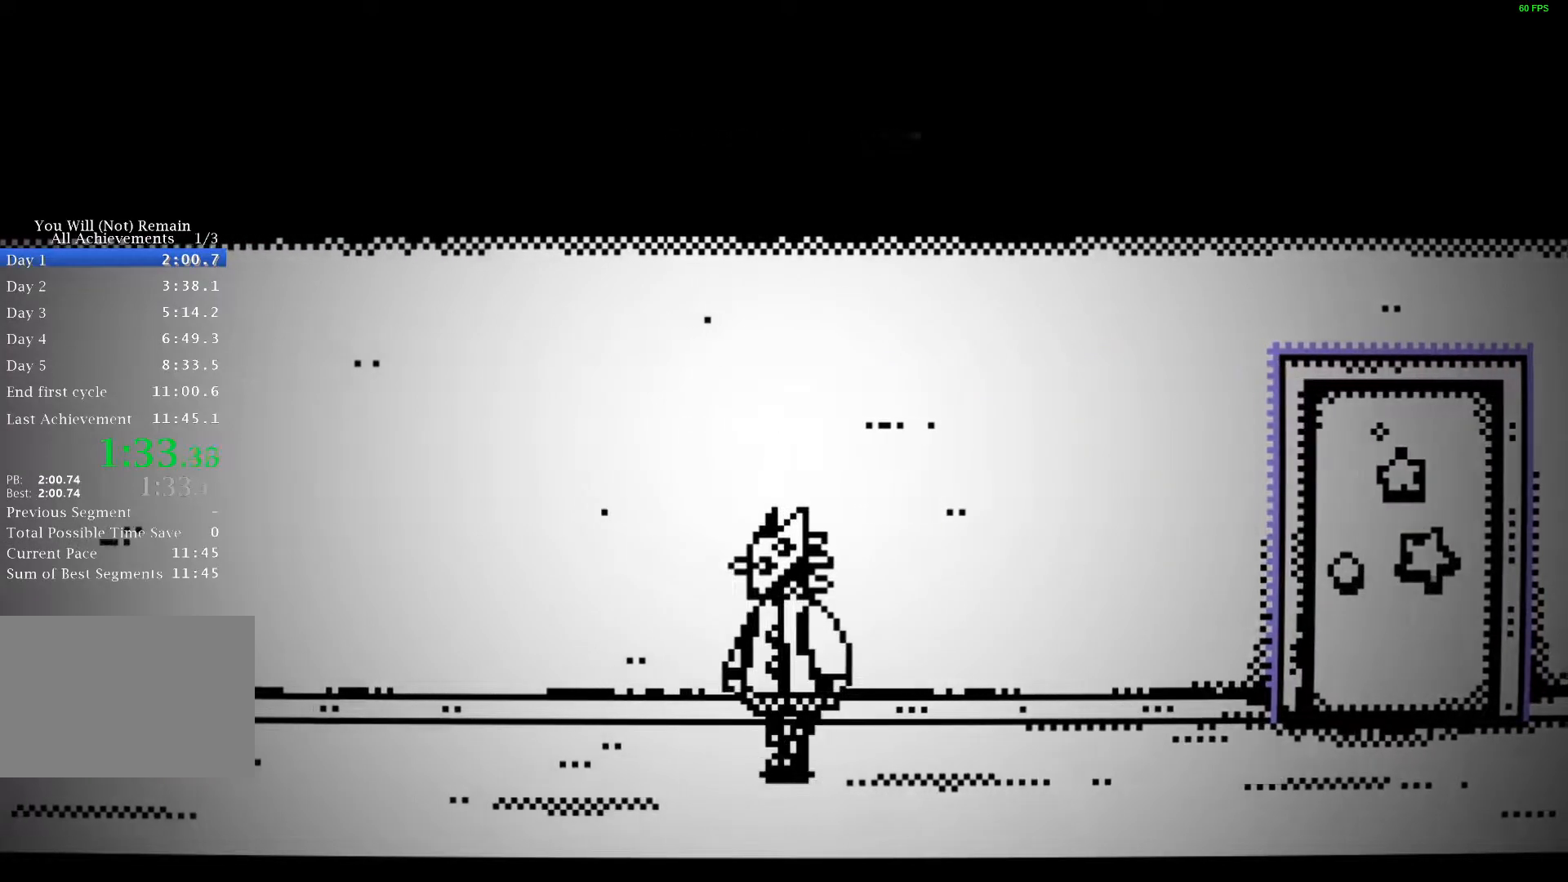
{"keys": ["a"], "events": []}
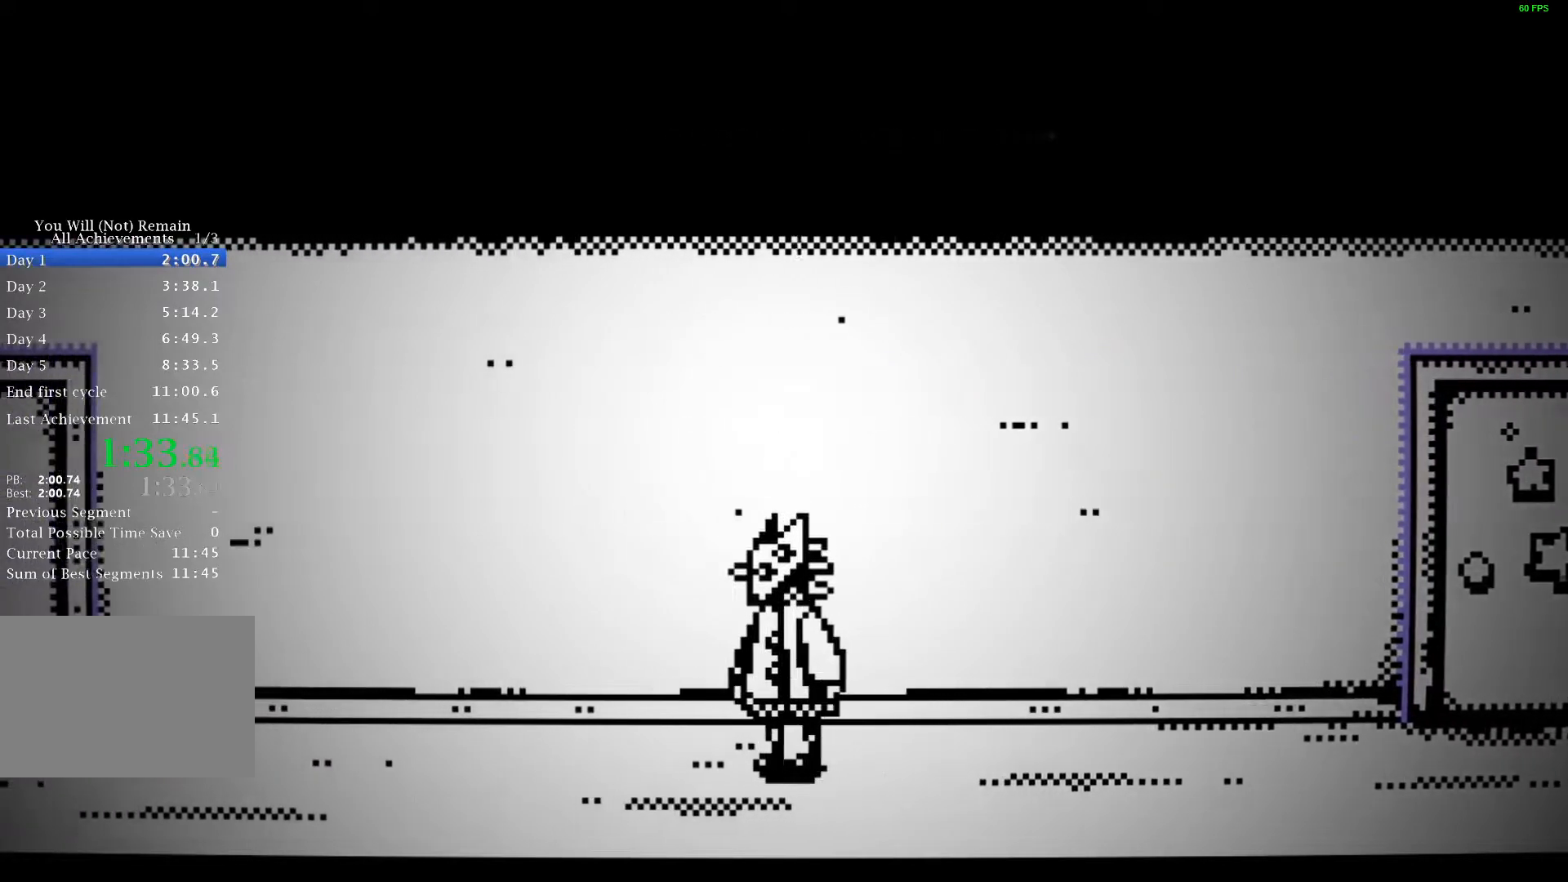
{"keys": ["a"], "events": []}
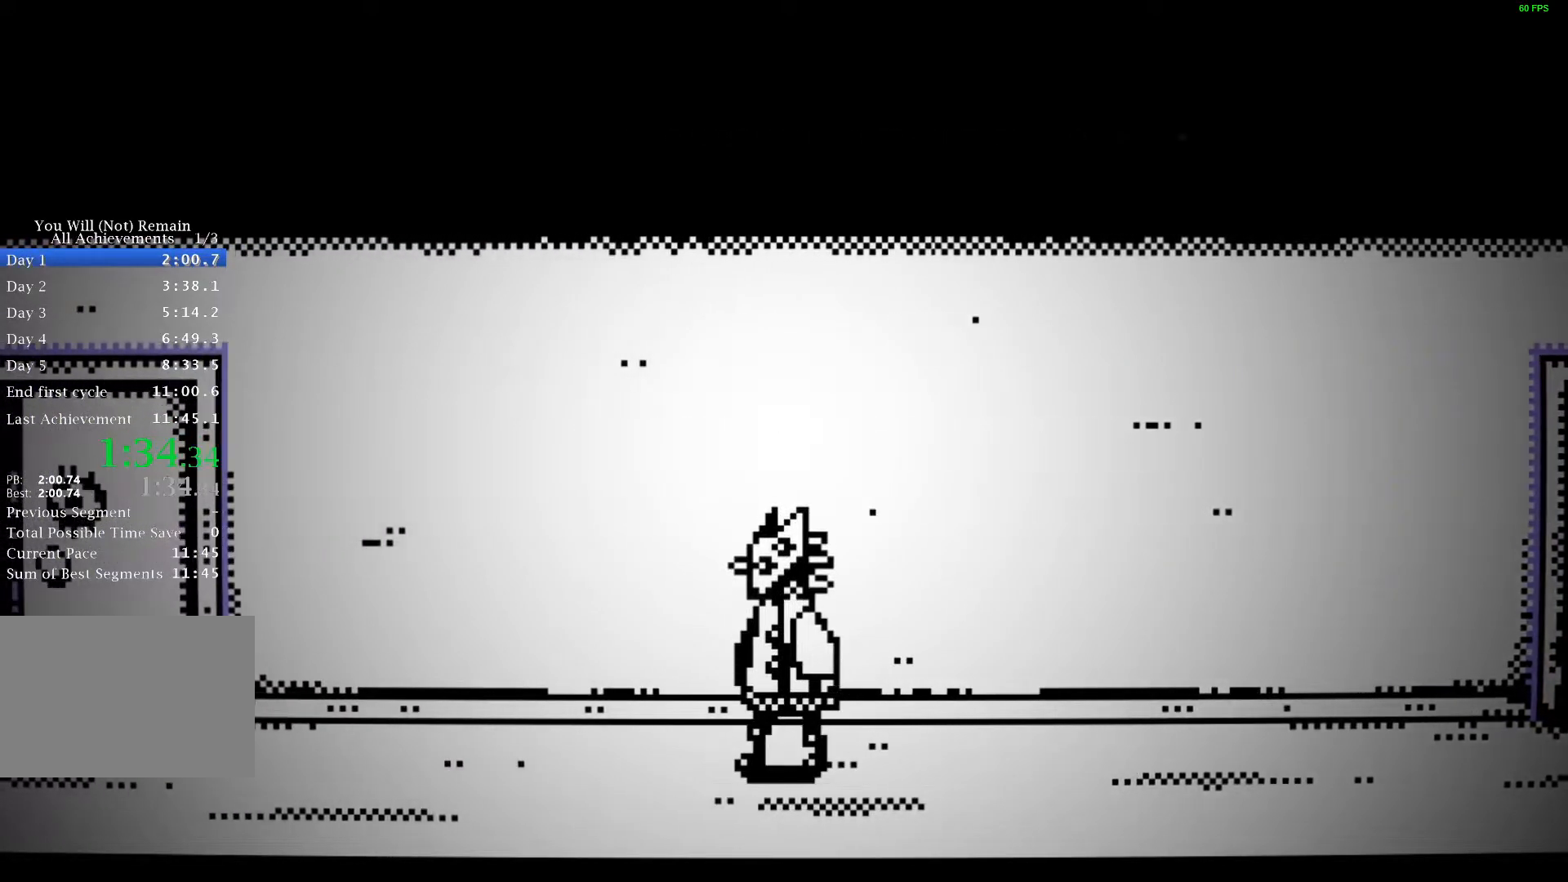
{"keys": ["a"], "events": []}
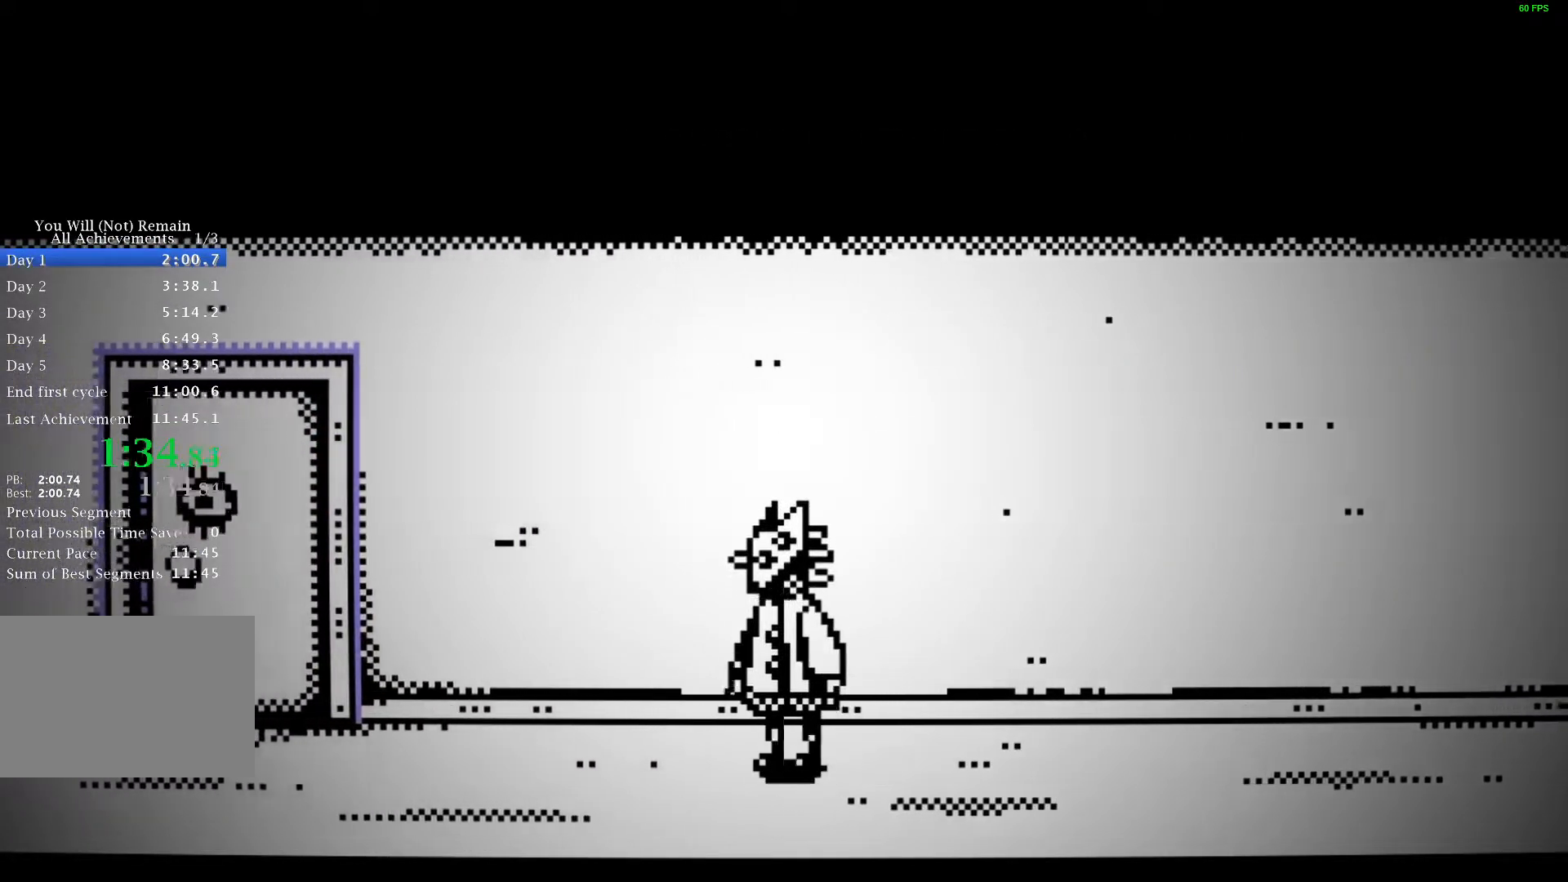
{"keys": ["a"], "events": []}
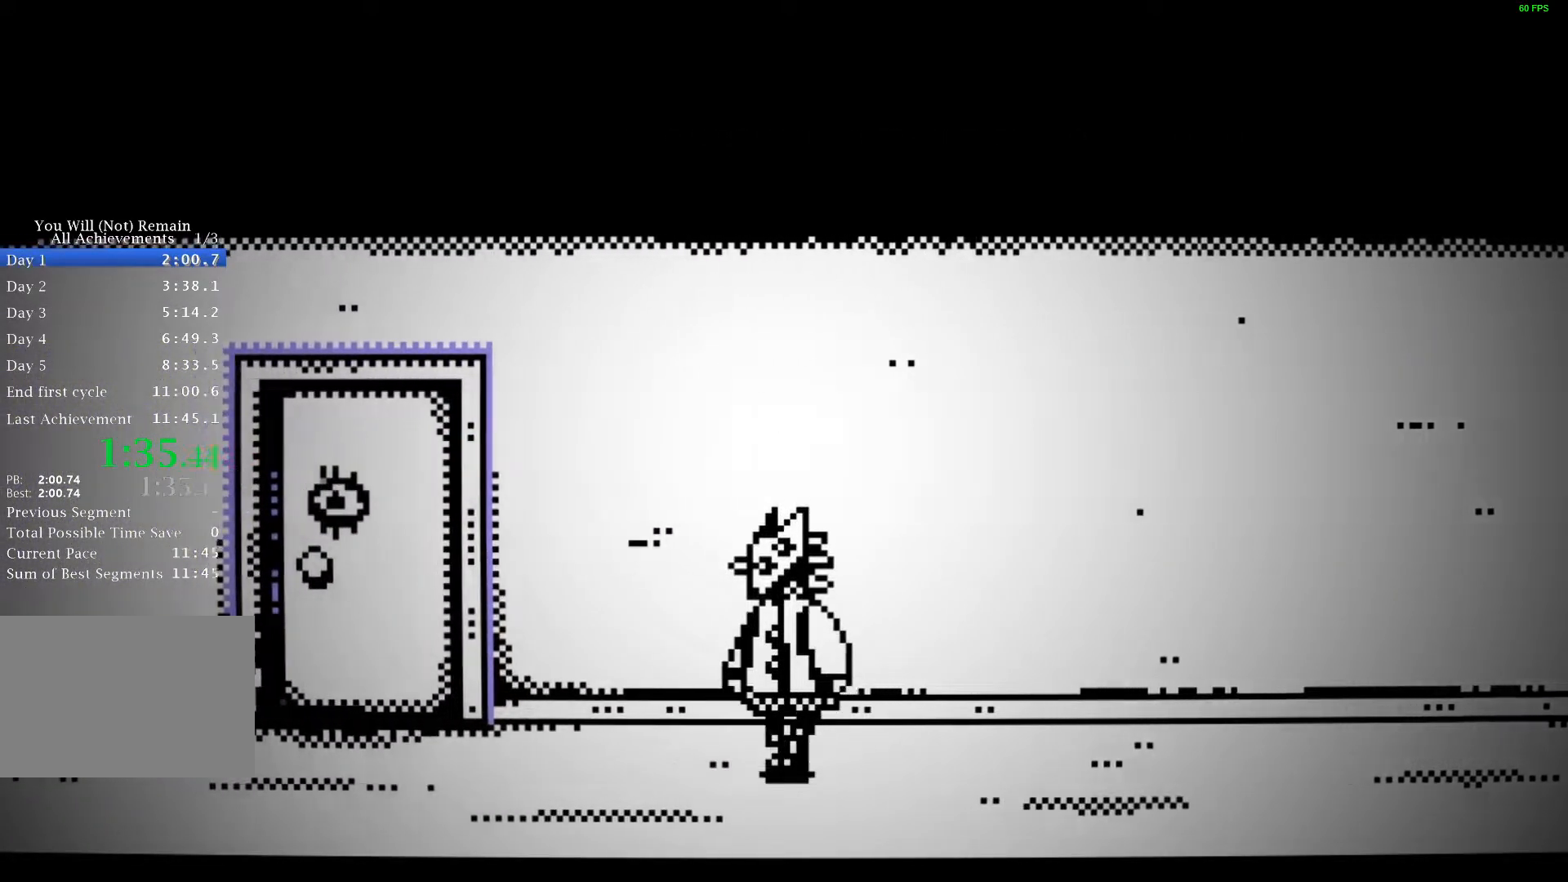
{"keys": ["a"], "events": []}
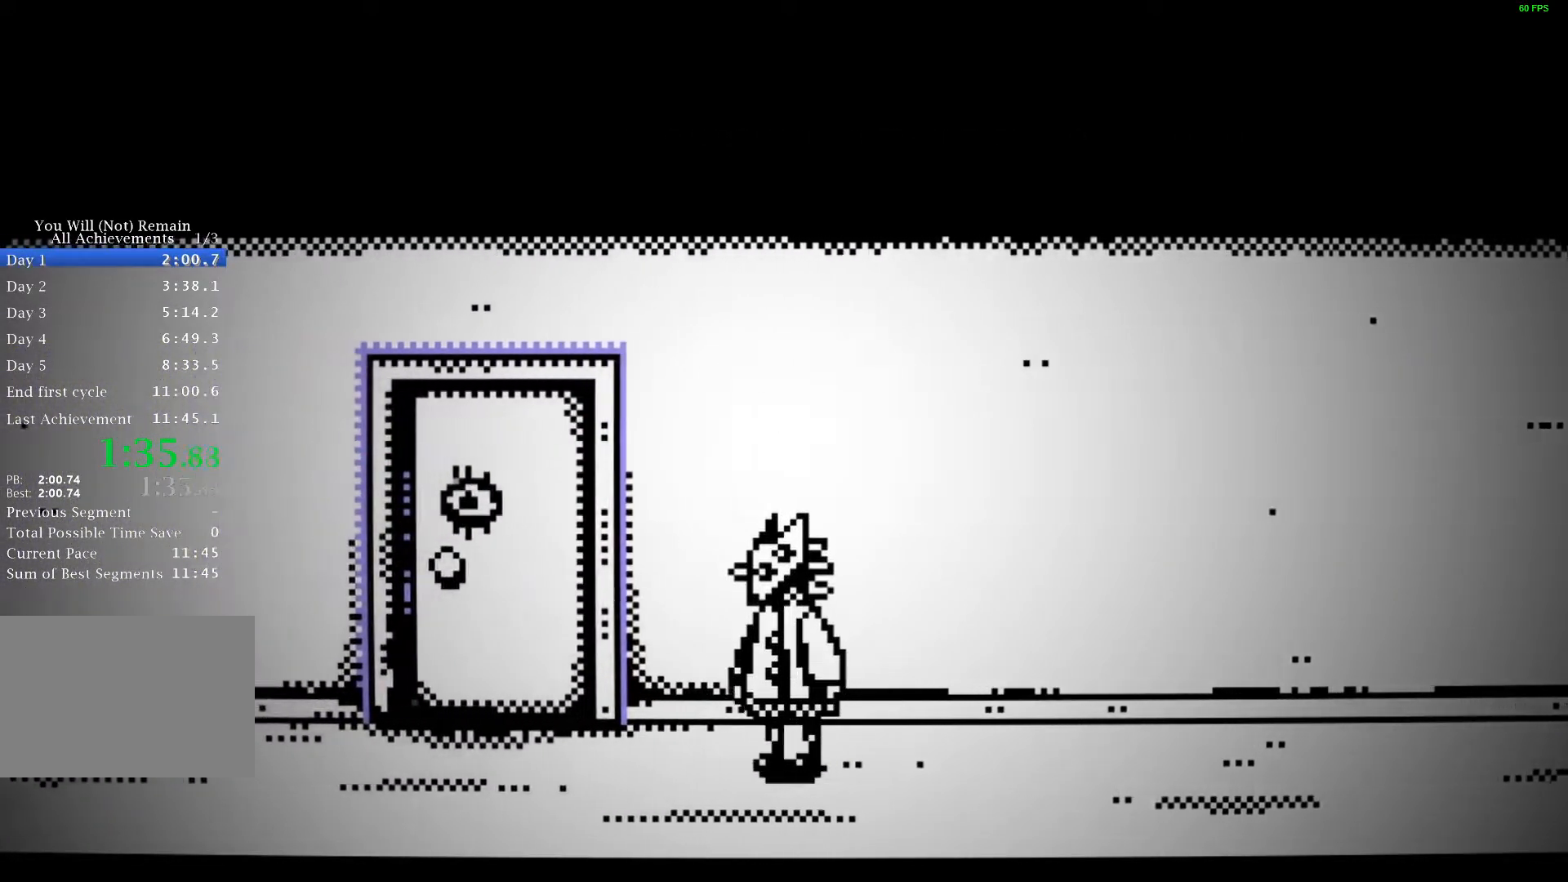
{"keys": ["a"], "events": [[167, "w", "down"], [350, "space", "down"], [417, "w", "up"], [450, "space", "up"]]}
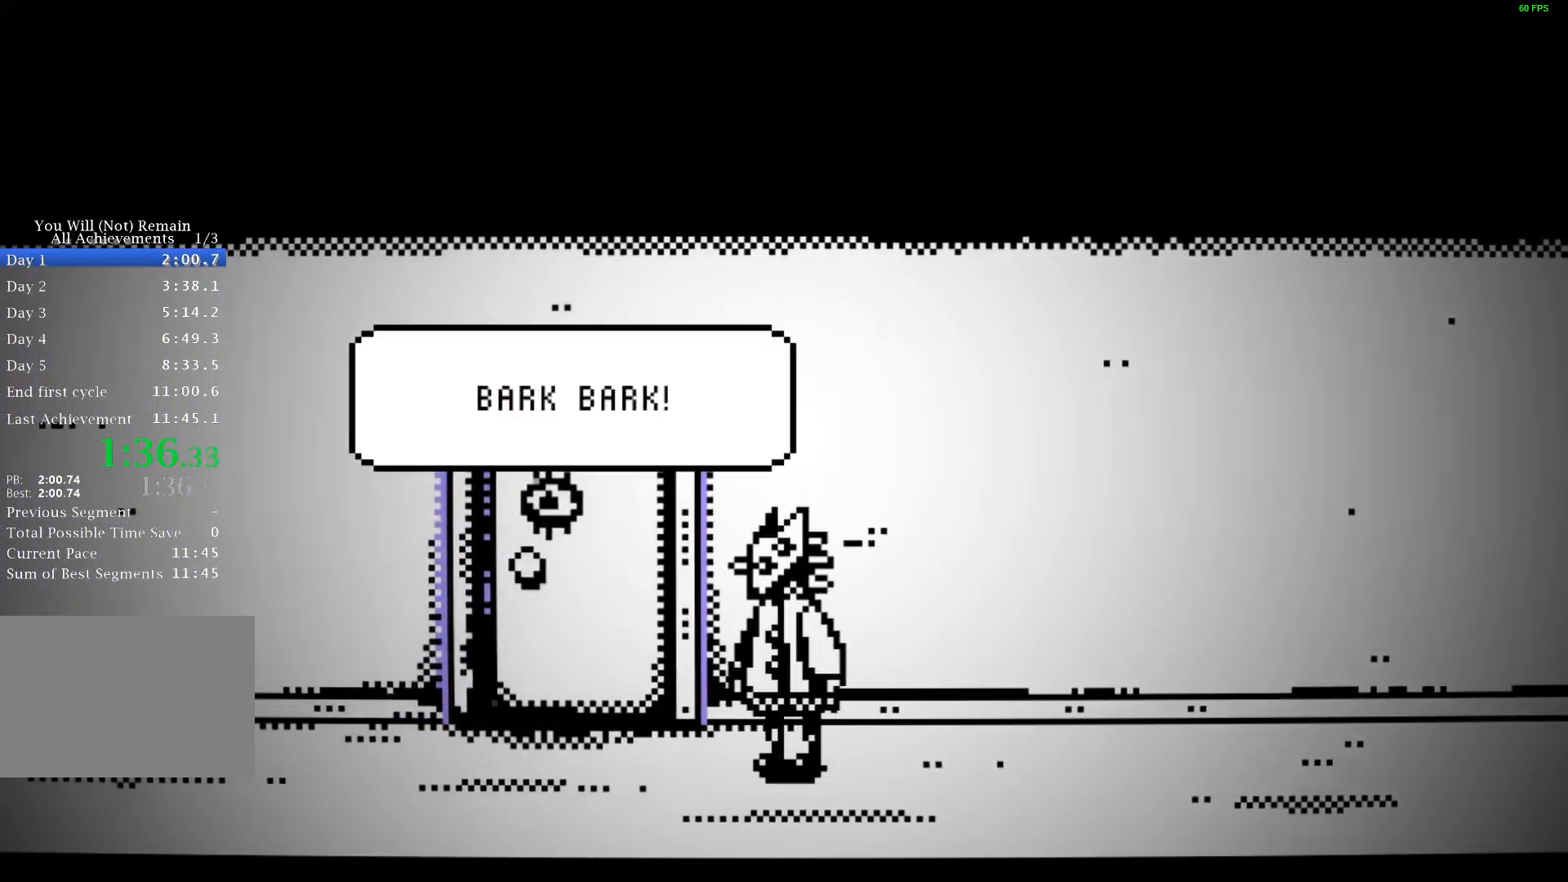
{"keys": ["a", "space"], "events": [[33, "space", "down"], [100, "space", "up"], [150, "space", "down"], [200, "space", "up"], [283, "space", "down"], [317, "space", "up"], [383, "space", "down"], [433, "space", "up"], [500, "space", "down"]]}
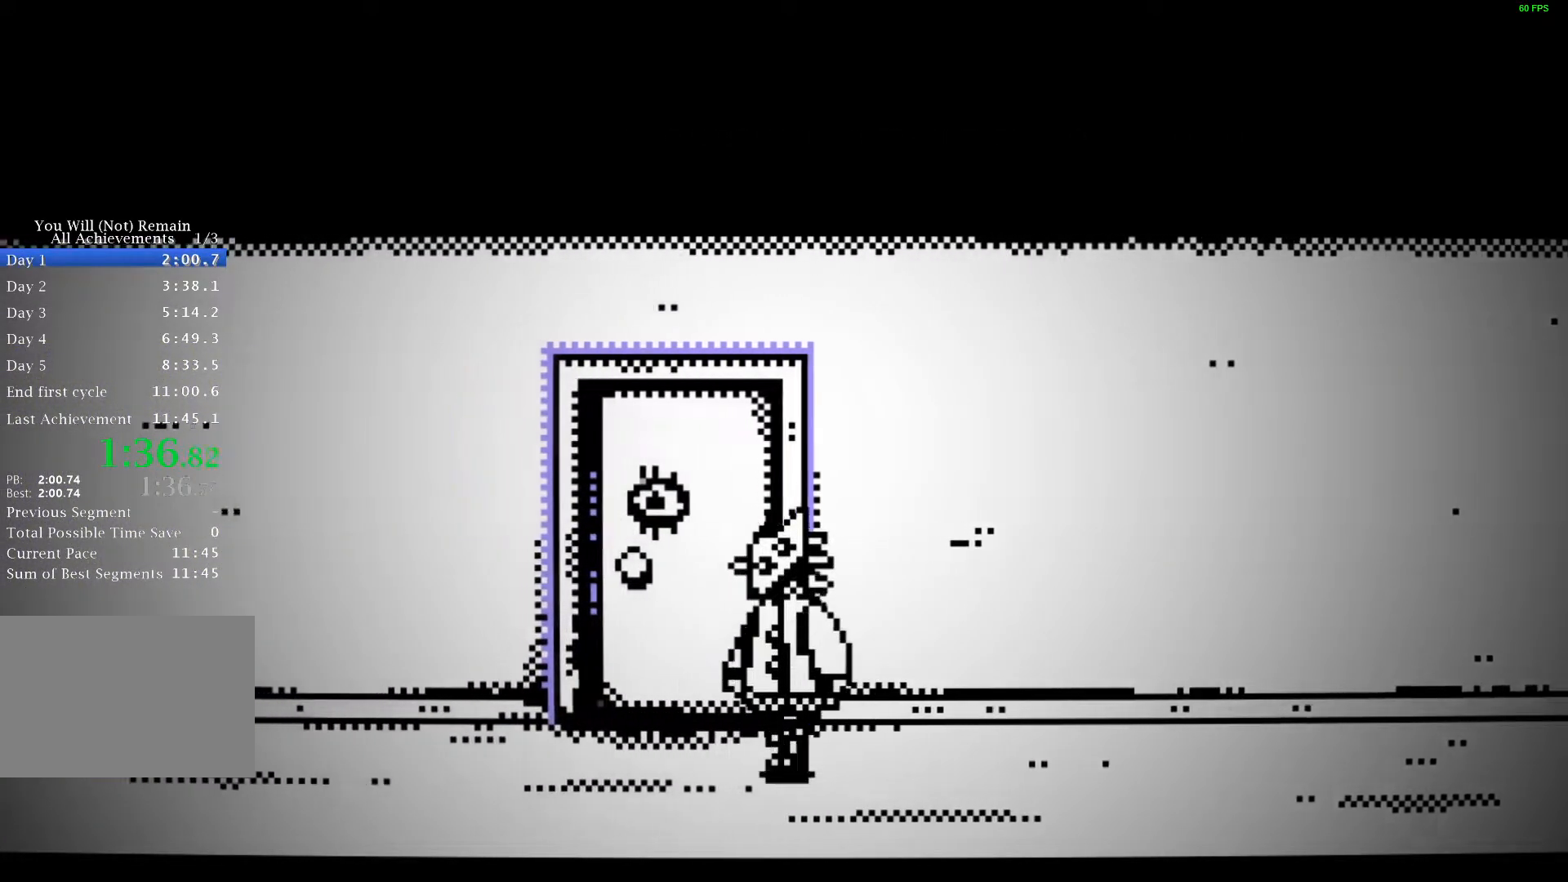
{"keys": ["space", "w"], "events": [[100, "w", "down"], [150, "space", "up"], [183, "a", "up"], [250, "space", "down"], [317, "space", "up"], [383, "space", "down"], [467, "space", "up"], [500, "space", "down"]]}
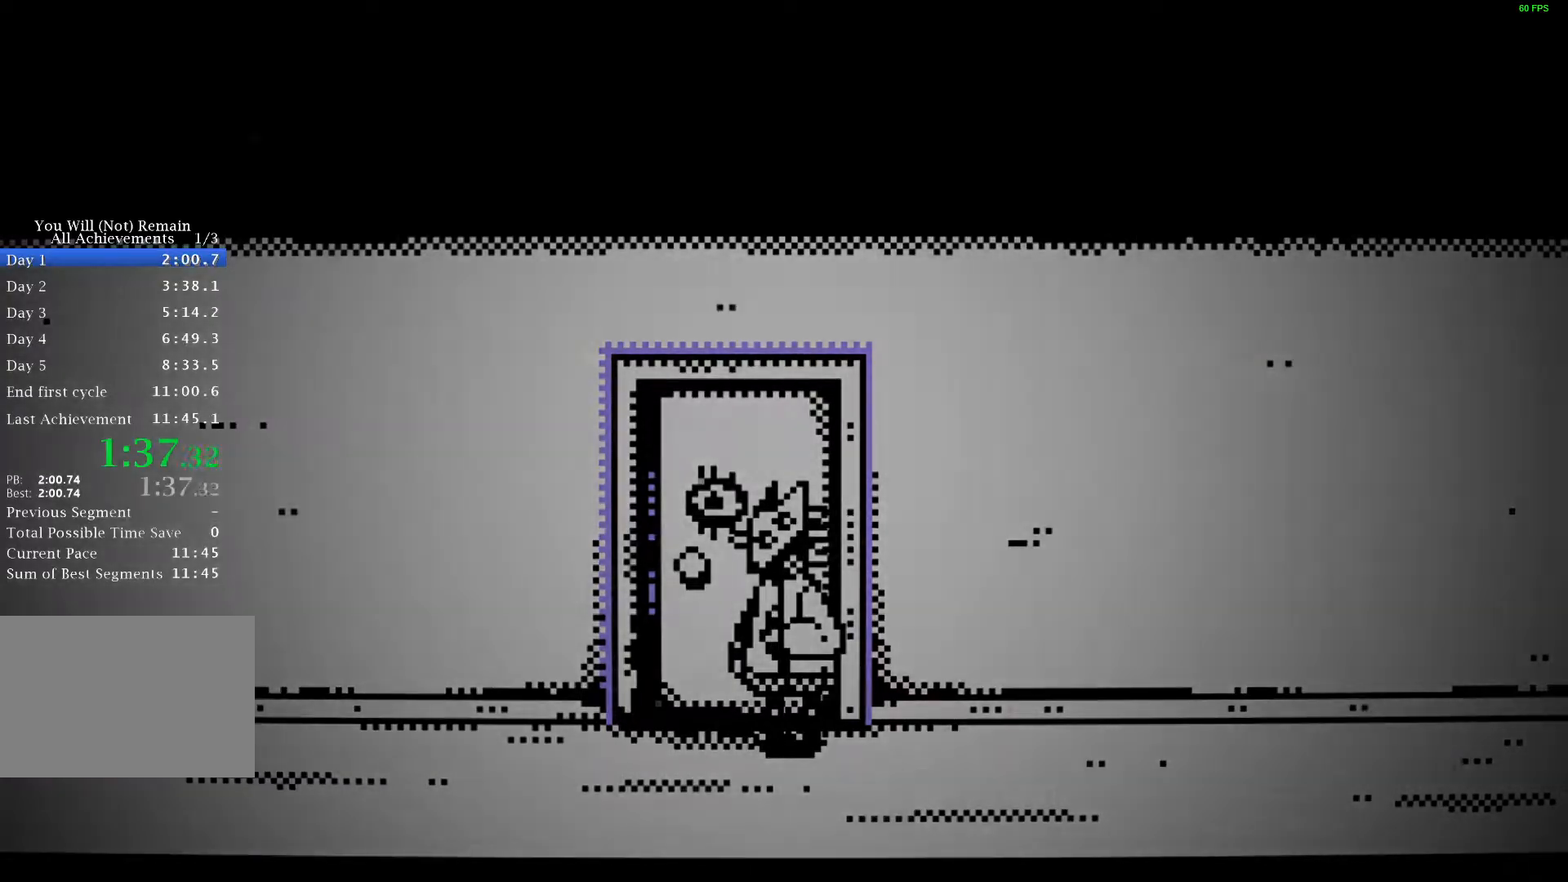
{"keys": ["space", "w"], "events": [[67, "space", "up"], [117, "space", "down"], [183, "space", "up"], [250, "space", "down"], [317, "space", "up"], [367, "space", "down"], [417, "space", "up"], [483, "space", "down"]]}
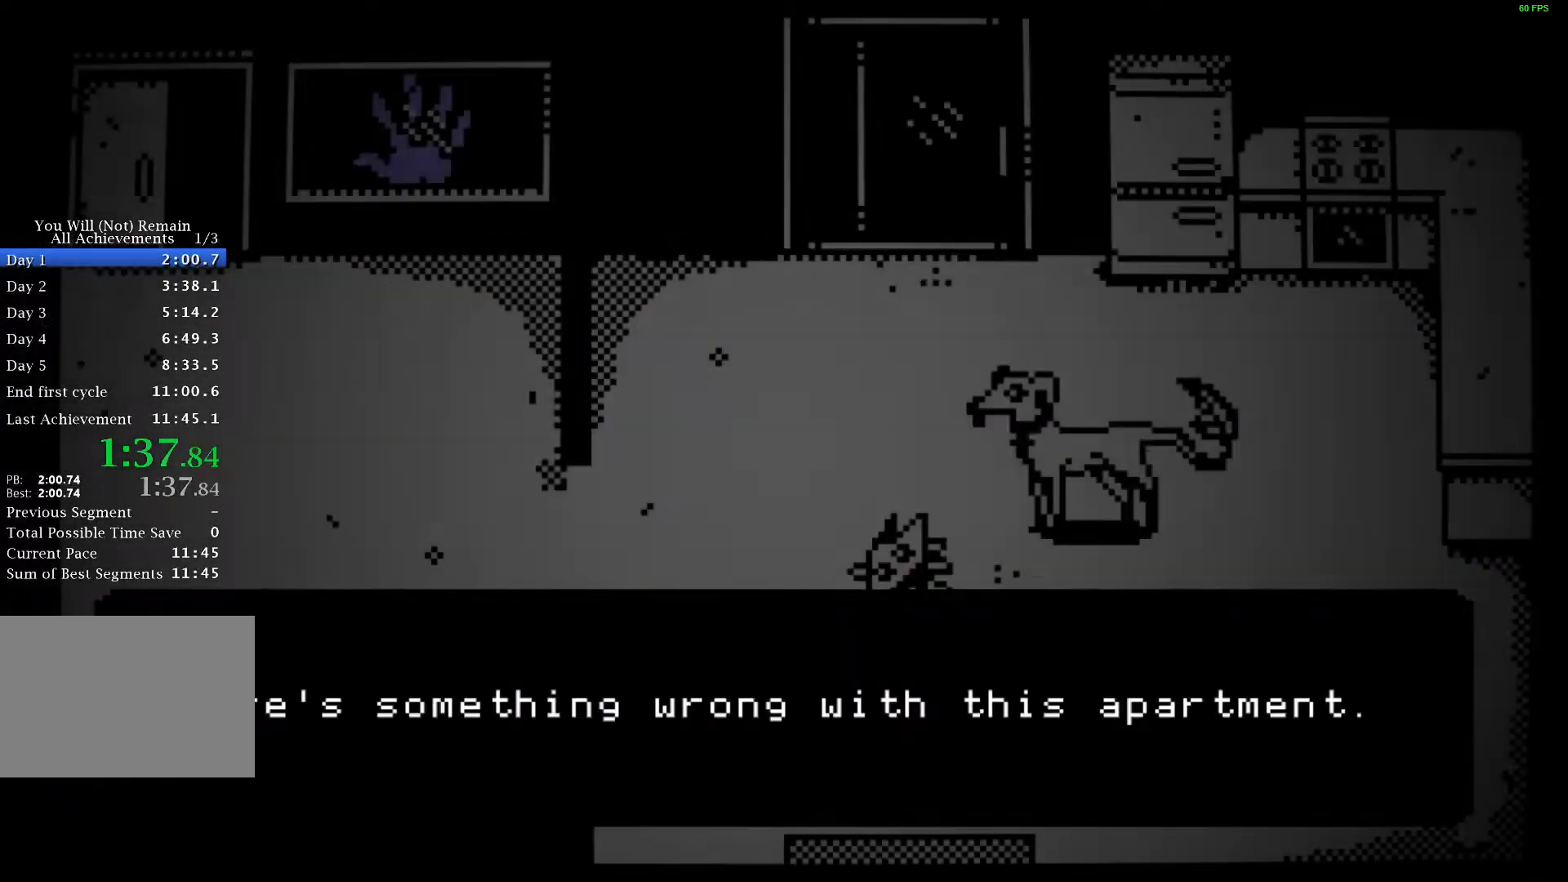
{"keys": ["space", "w"], "events": [[50, "space", "up"], [117, "space", "down"], [167, "space", "up"], [233, "space", "down"], [283, "space", "up"], [367, "space", "down"], [417, "space", "up"], [483, "space", "down"]]}
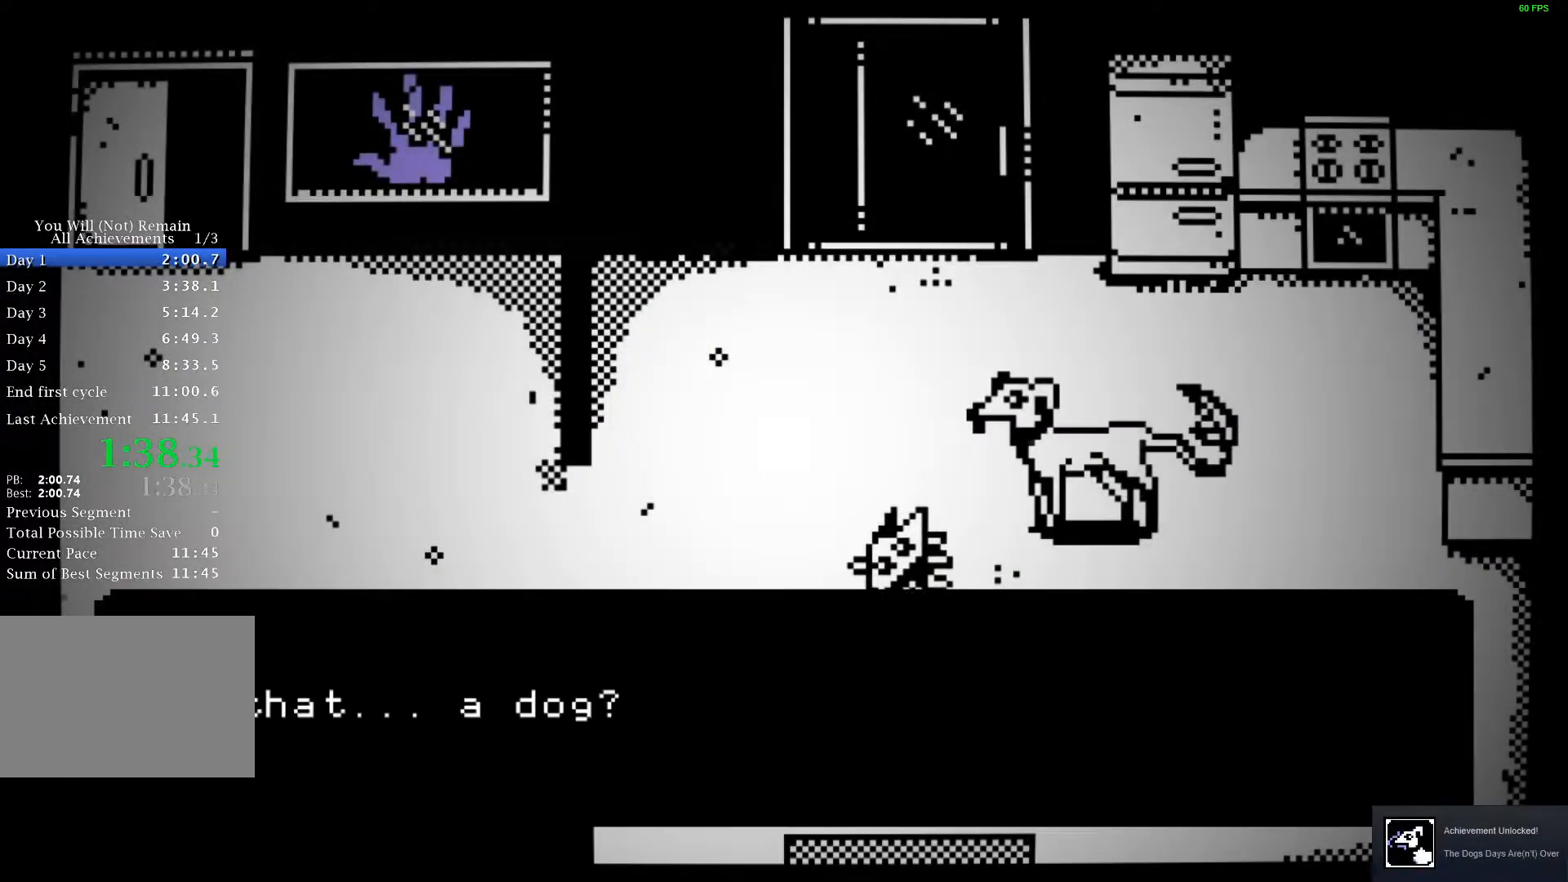
{"keys": ["space", "w"]}
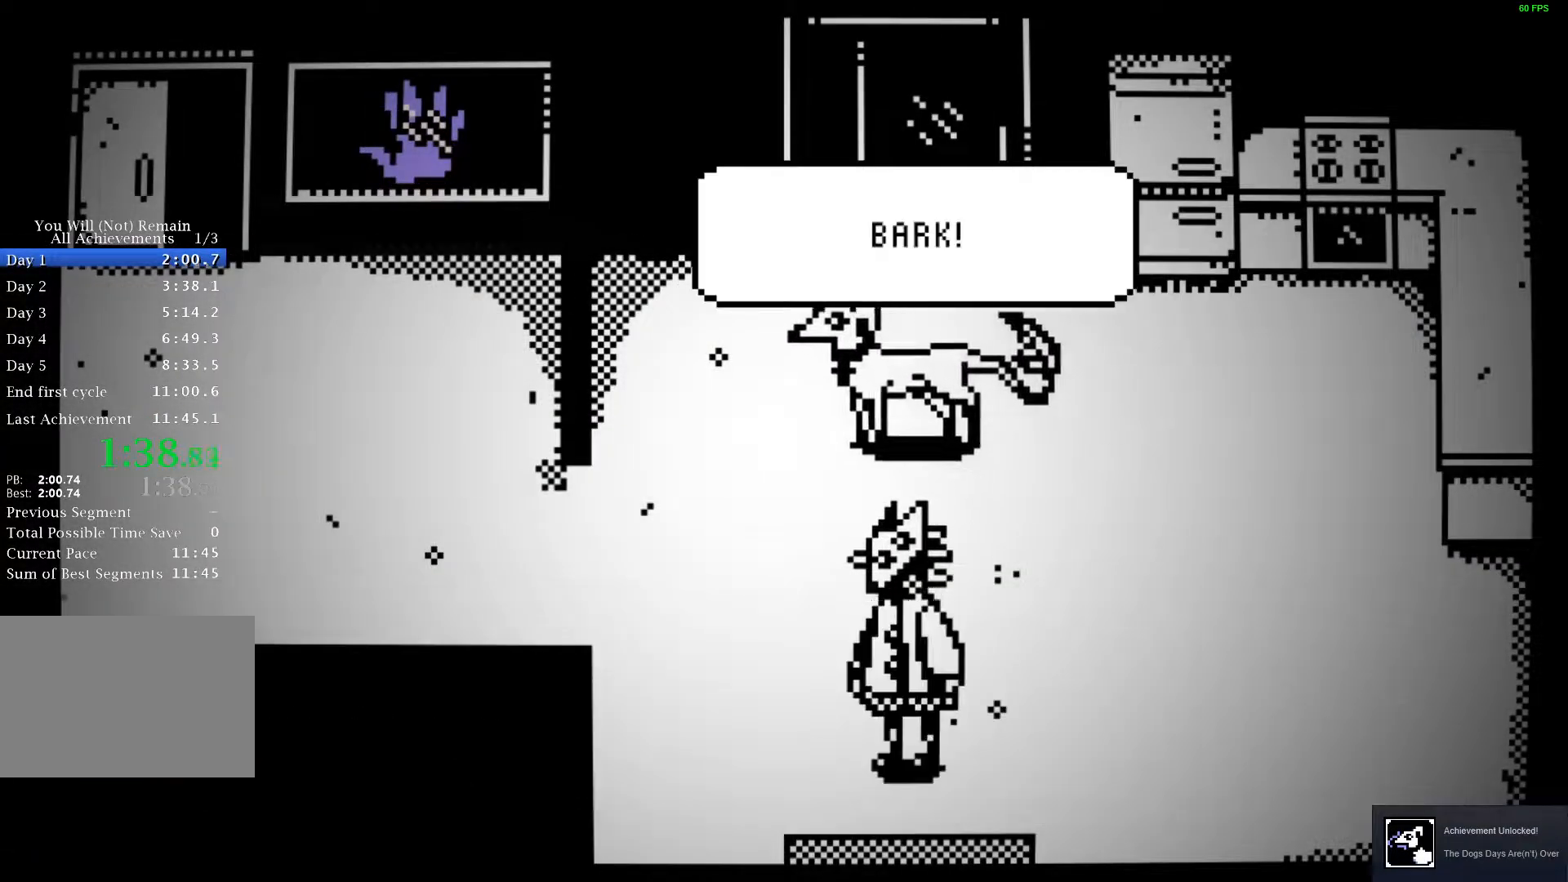
{"keys": ["w"], "events": [[17, "space", "up"], [67, "space", "down"], [133, "space", "up"], [183, "space", "down"], [250, "space", "up"], [317, "space", "down"], [367, "space", "up"], [450, "space", "down"], [483, "space", "up"]]}
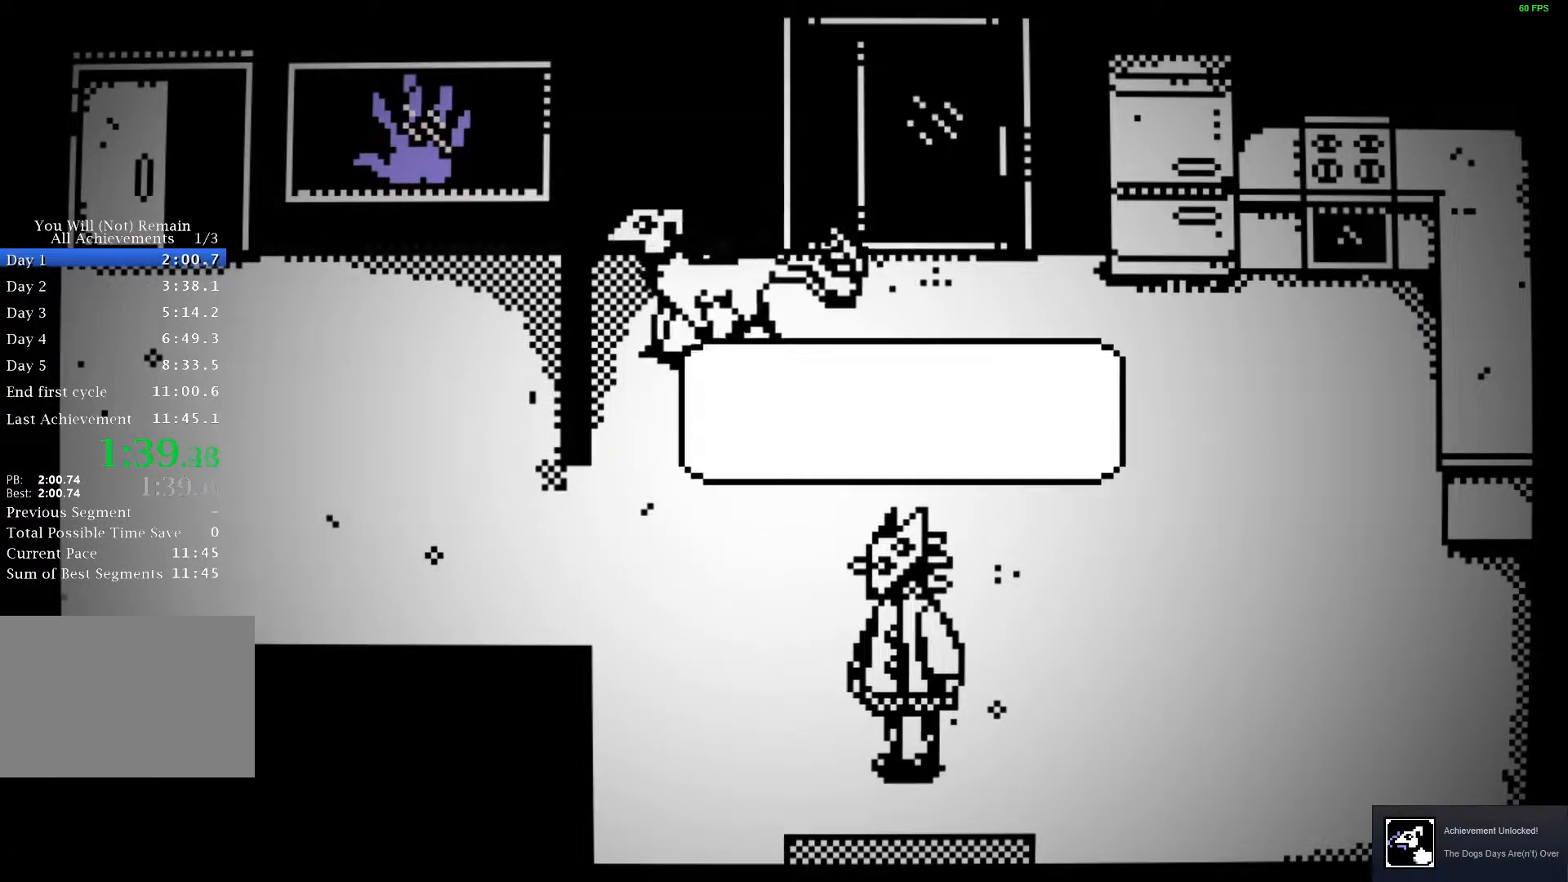
{"keys": ["space", "w"], "events": [[50, "space", "down"], [117, "space", "up"], [183, "space", "down"], [217, "space", "up"], [300, "space", "down"], [350, "space", "up"], [433, "space", "down"]]}
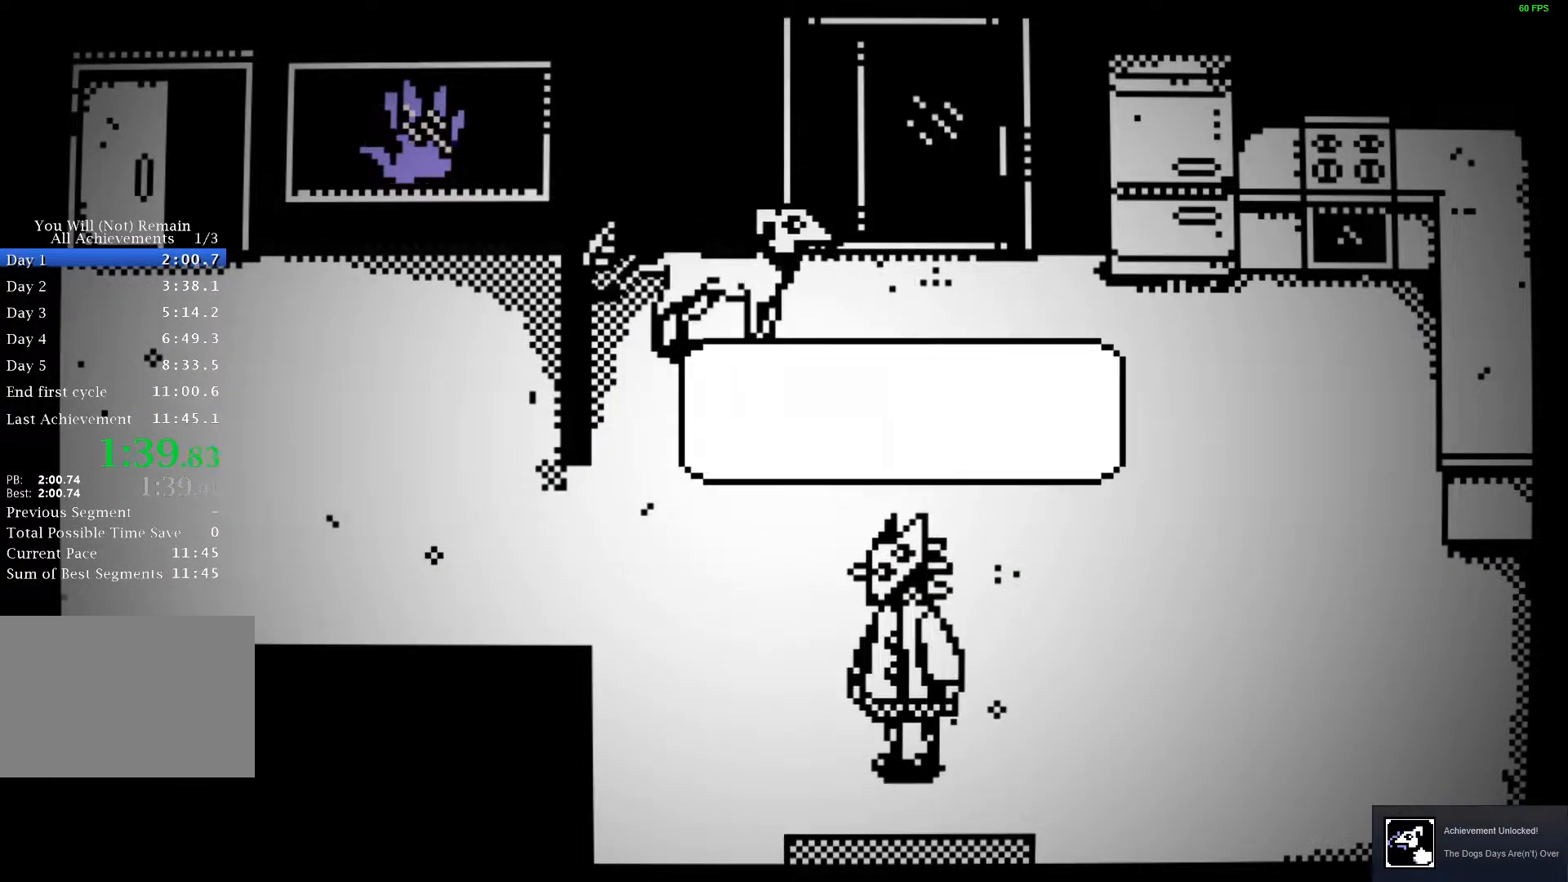
{"keys": ["w"], "events": [[100, "space", "up"], [183, "space", "down"], [217, "space", "up"], [283, "space", "down"], [350, "space", "up"], [417, "space", "down"], [467, "space", "up"]]}
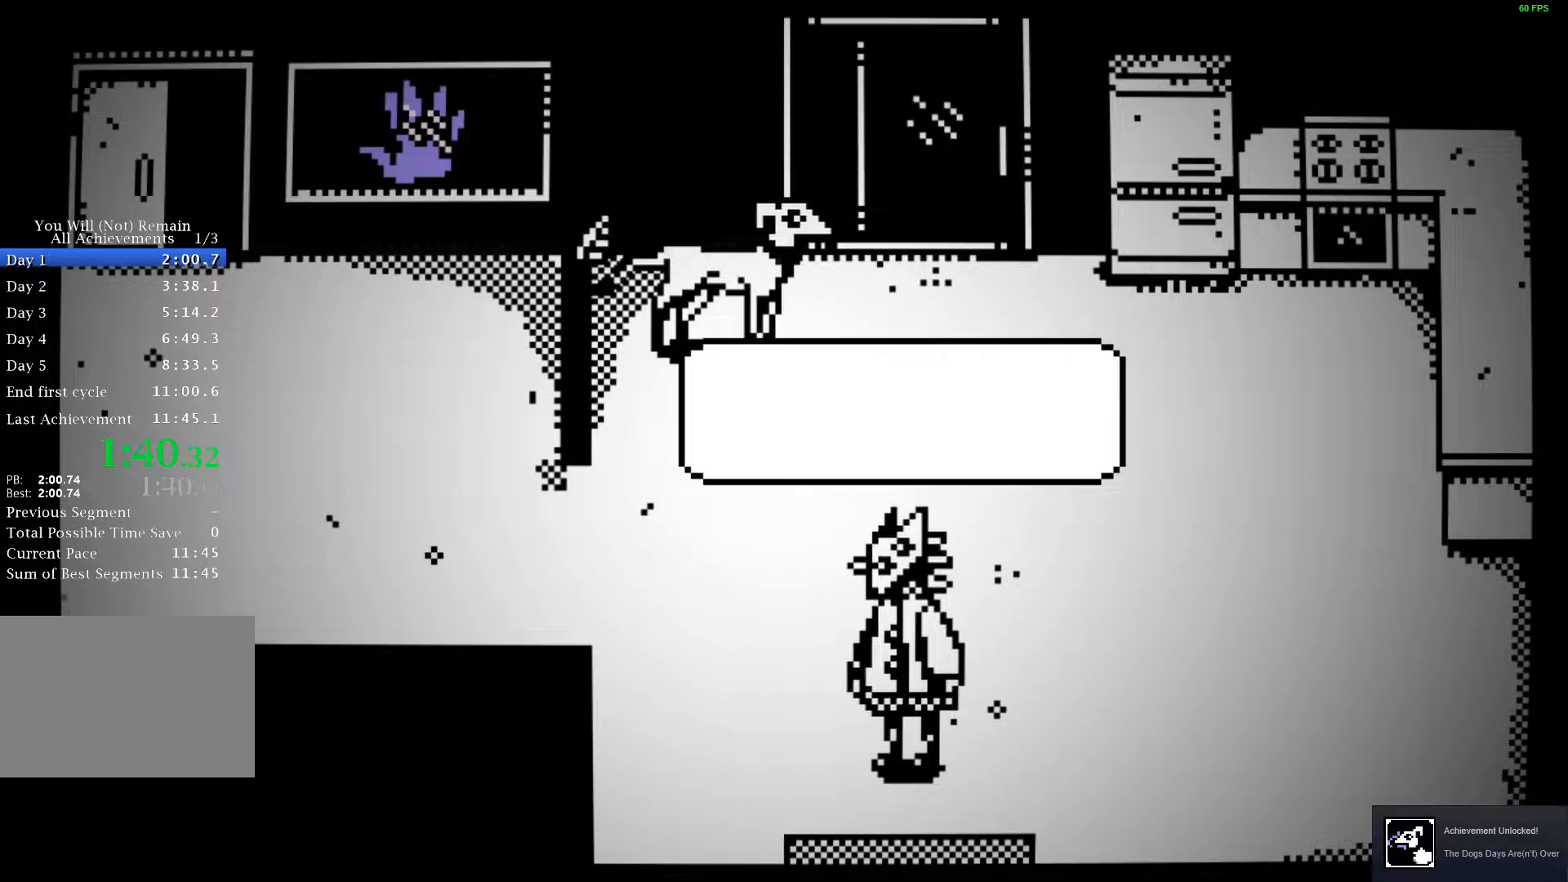
{"keys": ["w"], "events": [[33, "space", "down"], [100, "space", "up"], [167, "space", "down"], [233, "space", "up"], [300, "space", "down"], [350, "space", "up"], [417, "space", "down"], [483, "space", "up"]]}
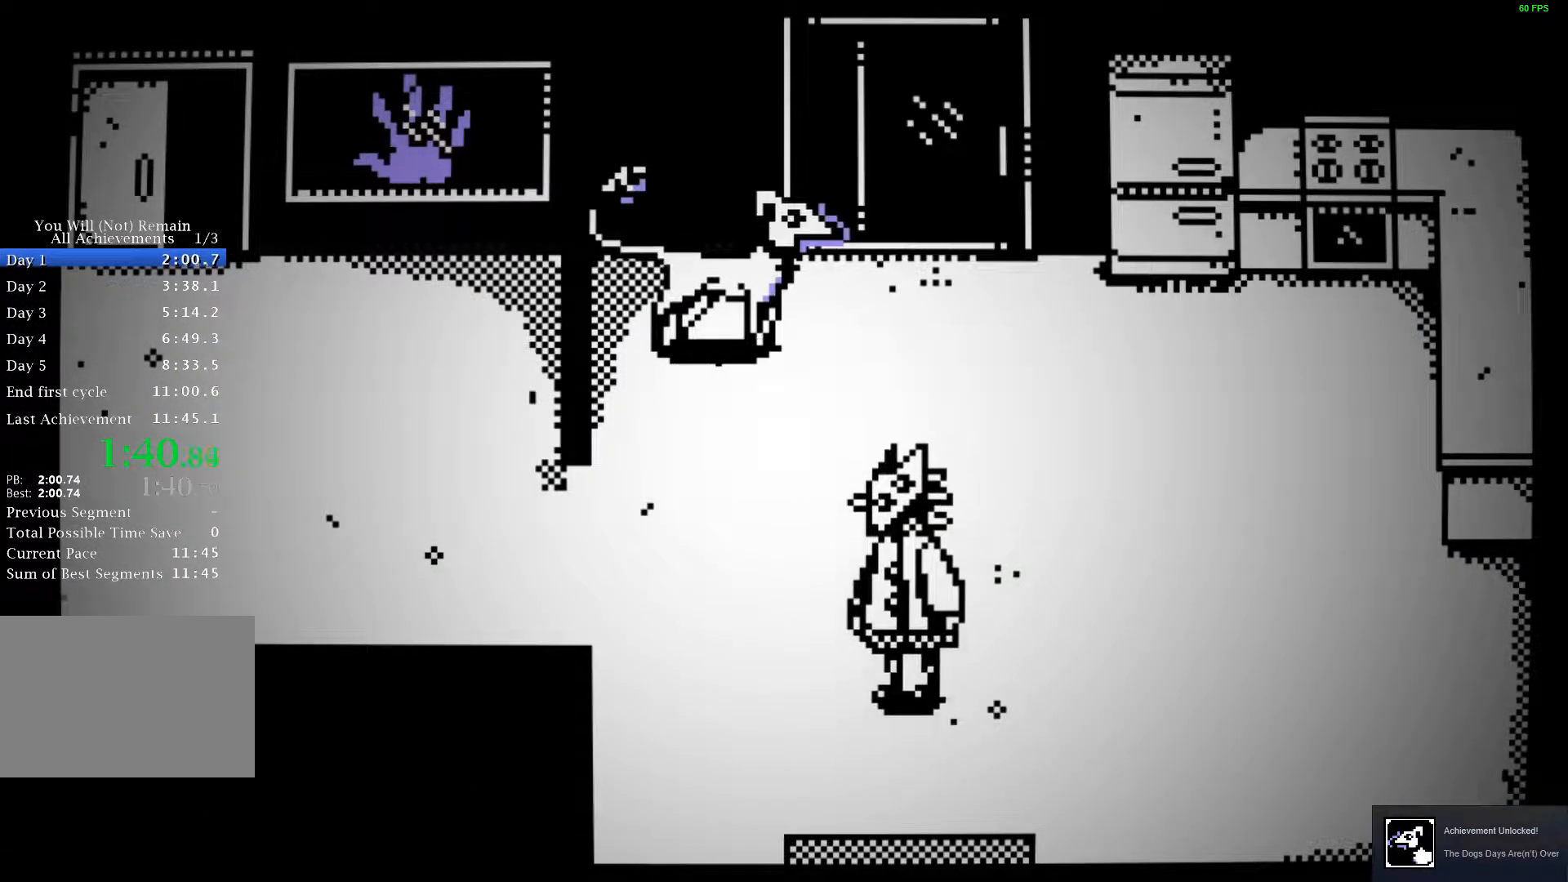
{"keys": ["a", "w"], "events": [[50, "space", "down"], [100, "space", "up"], [450, "a", "down"]]}
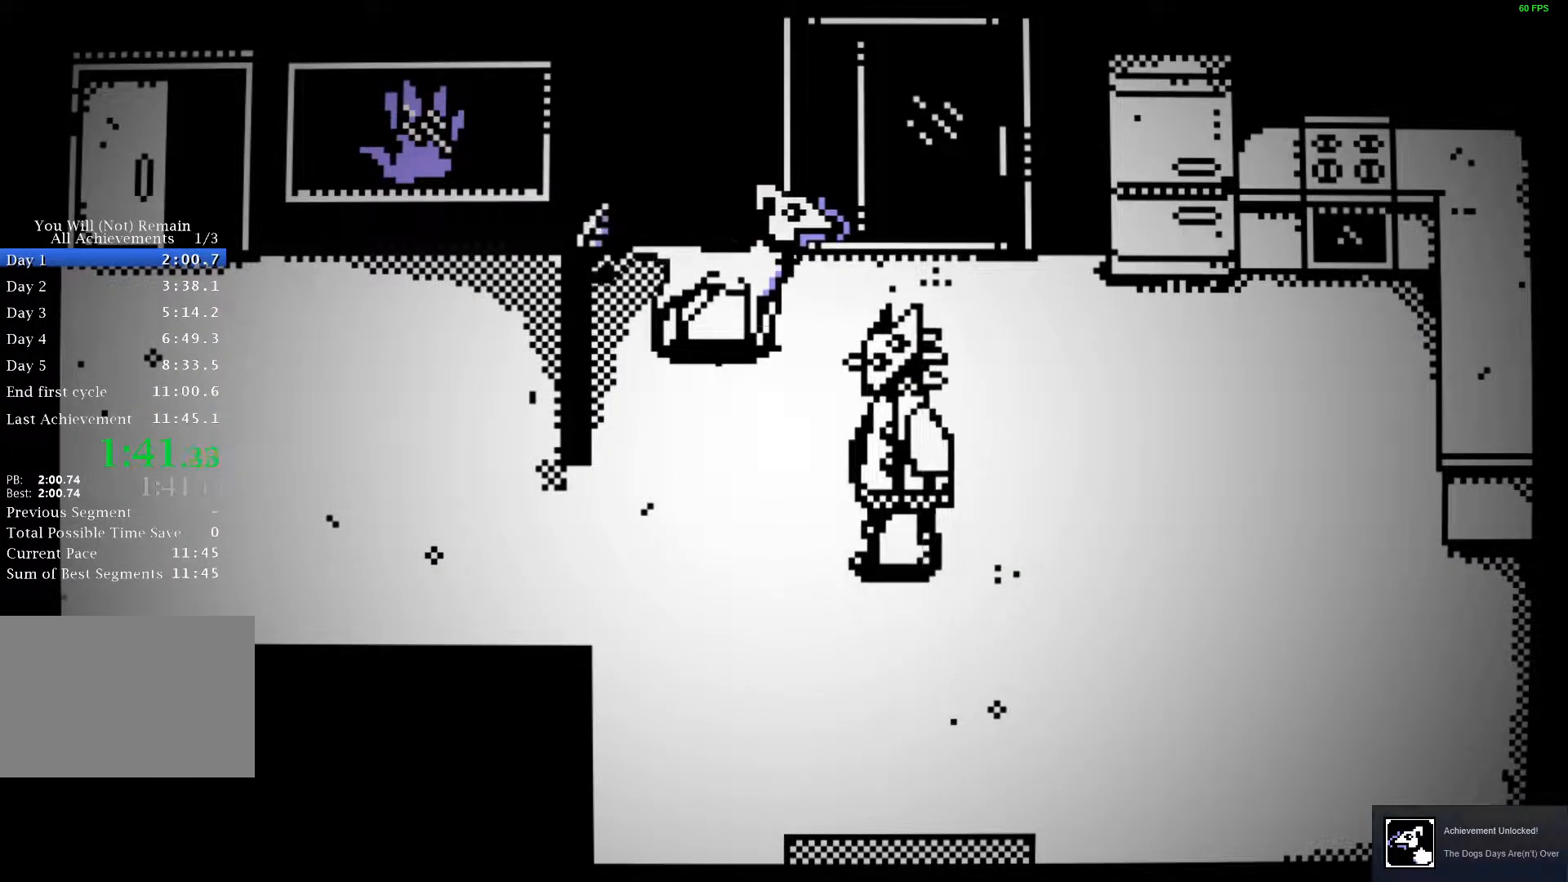
{"keys": ["w"], "events": [[150, "a", "up"], [400, "a", "down"], [500, "a", "up"]]}